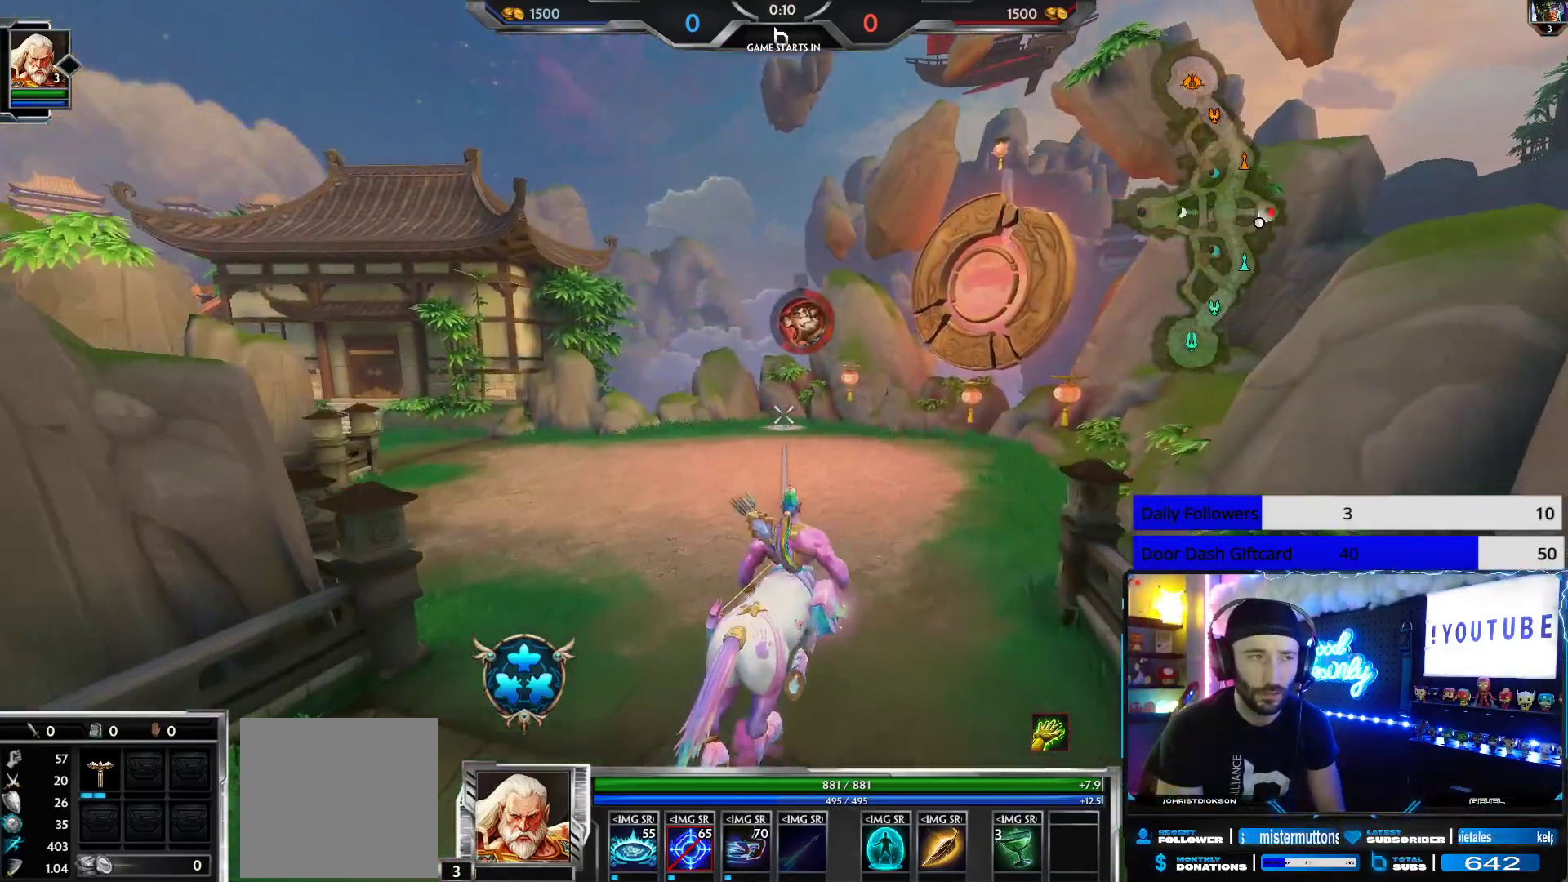
Gameplay with a controller (Xbox layout); each line is a JSON object with the inputs held at the frame after it. "events" lists button and stick changes between this image and that frame as [ms after this image, input, new state], when the widget could be followed in between.
{"buttons": [], "left_stick": "up-right", "right_stick": "center", "events": [[200, "right_stick", "left"], [383, "right_stick", "center"]]}
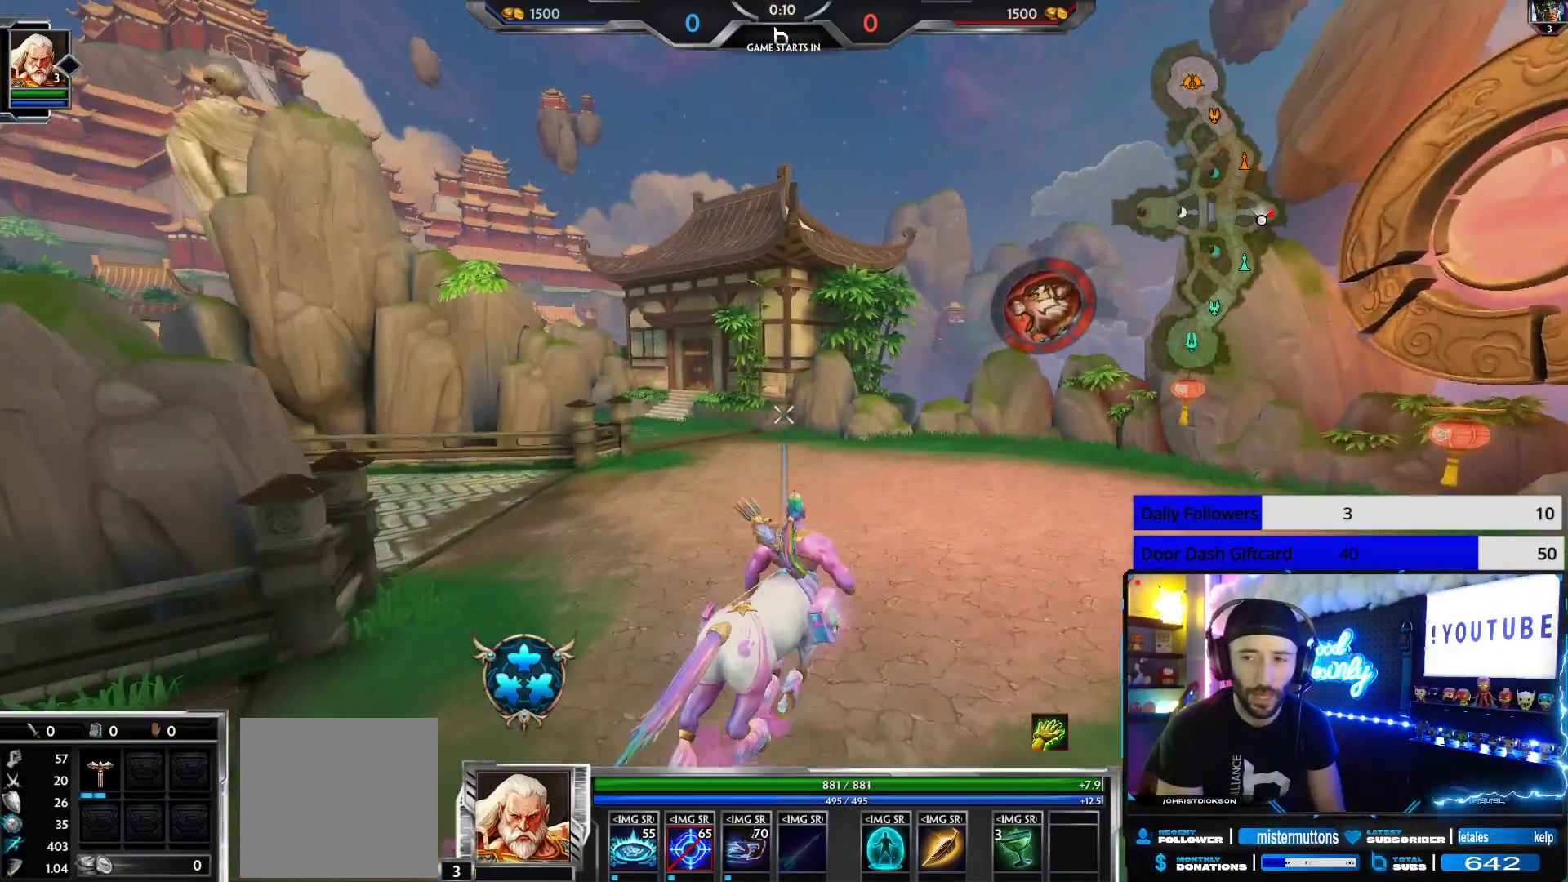
{"buttons": [], "left_stick": "up-right", "right_stick": "left", "events": [[333, "right_stick", "left"]]}
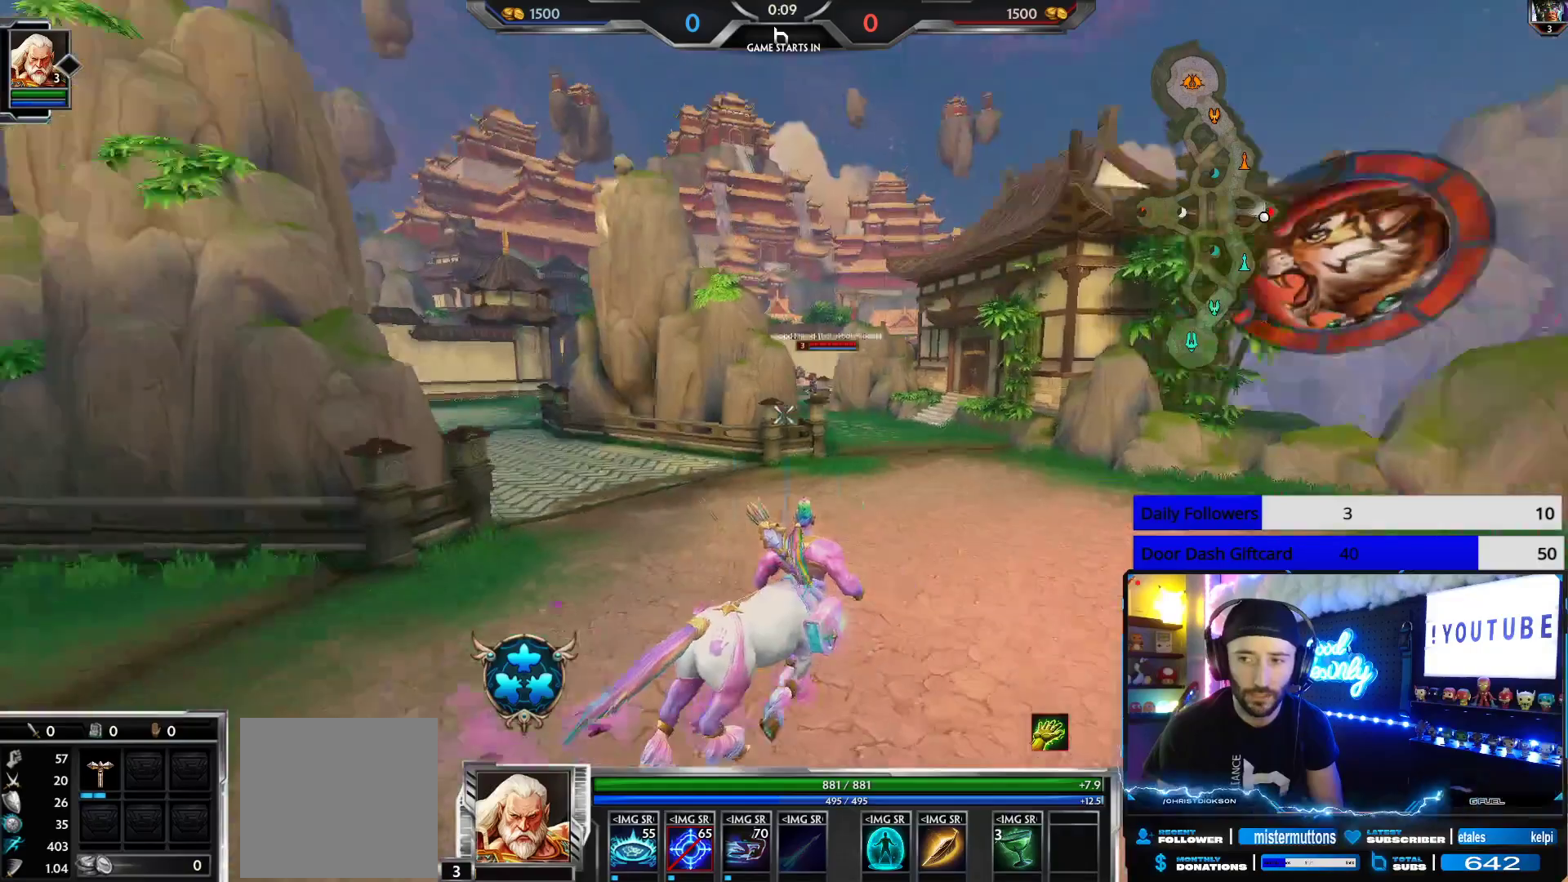
{"buttons": [], "left_stick": "right", "right_stick": "center", "events": [[33, "right_stick", "center"], [200, "left_stick", "right"]]}
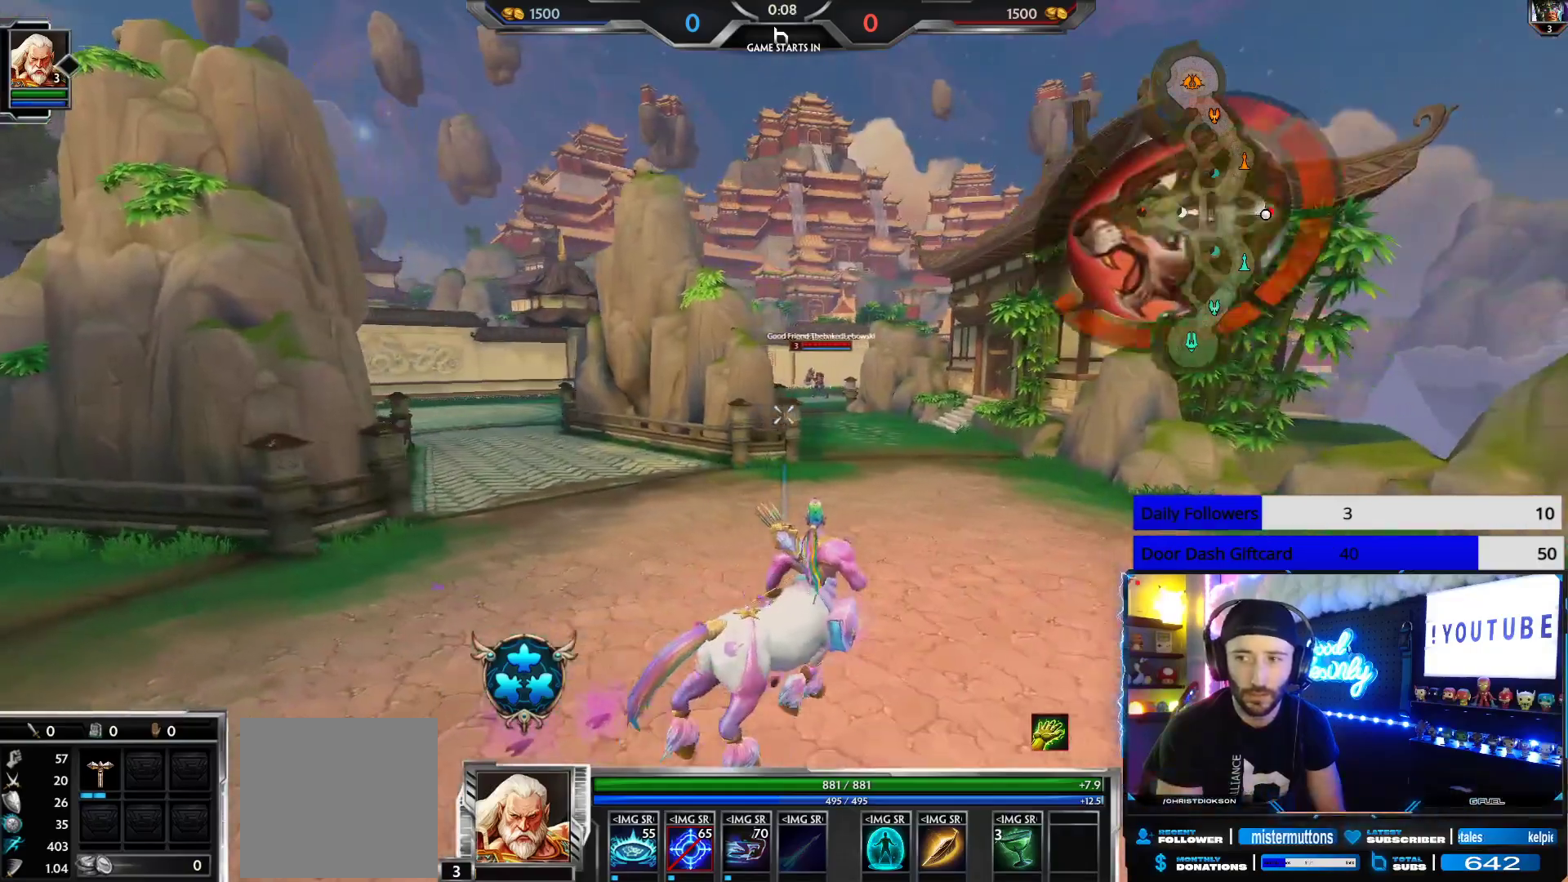
{"buttons": [], "left_stick": "up-right", "right_stick": "left", "events": [[400, "left_stick", "up-right"], [400, "right_stick", "left"]]}
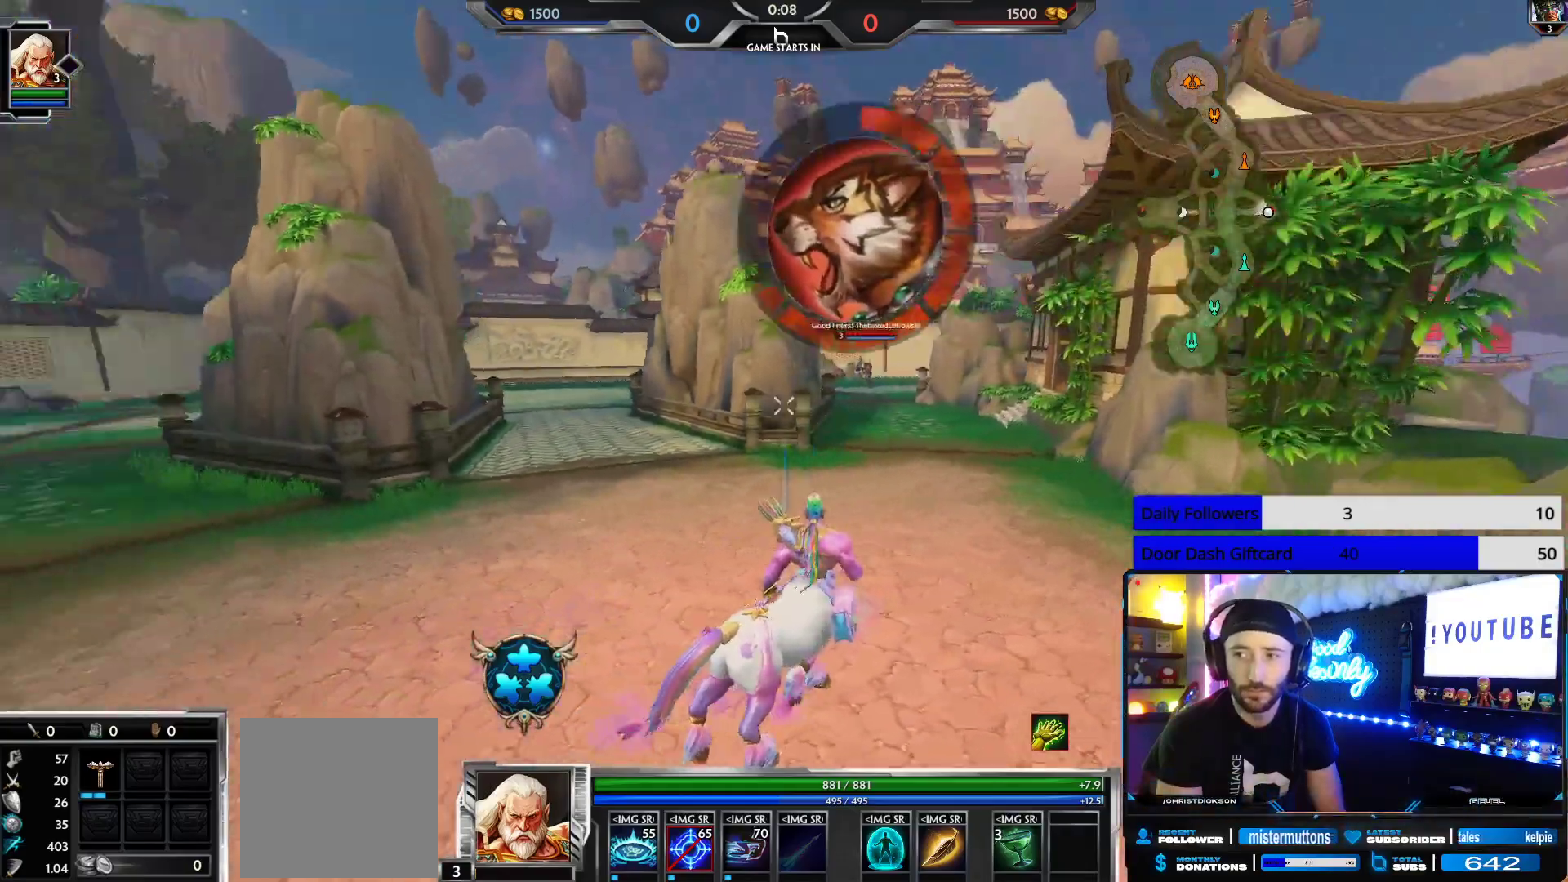
{"buttons": [], "left_stick": "up-left", "right_stick": "center", "events": [[17, "right_stick", "center"], [50, "left_stick", "up"], [300, "left_stick", "up-left"]]}
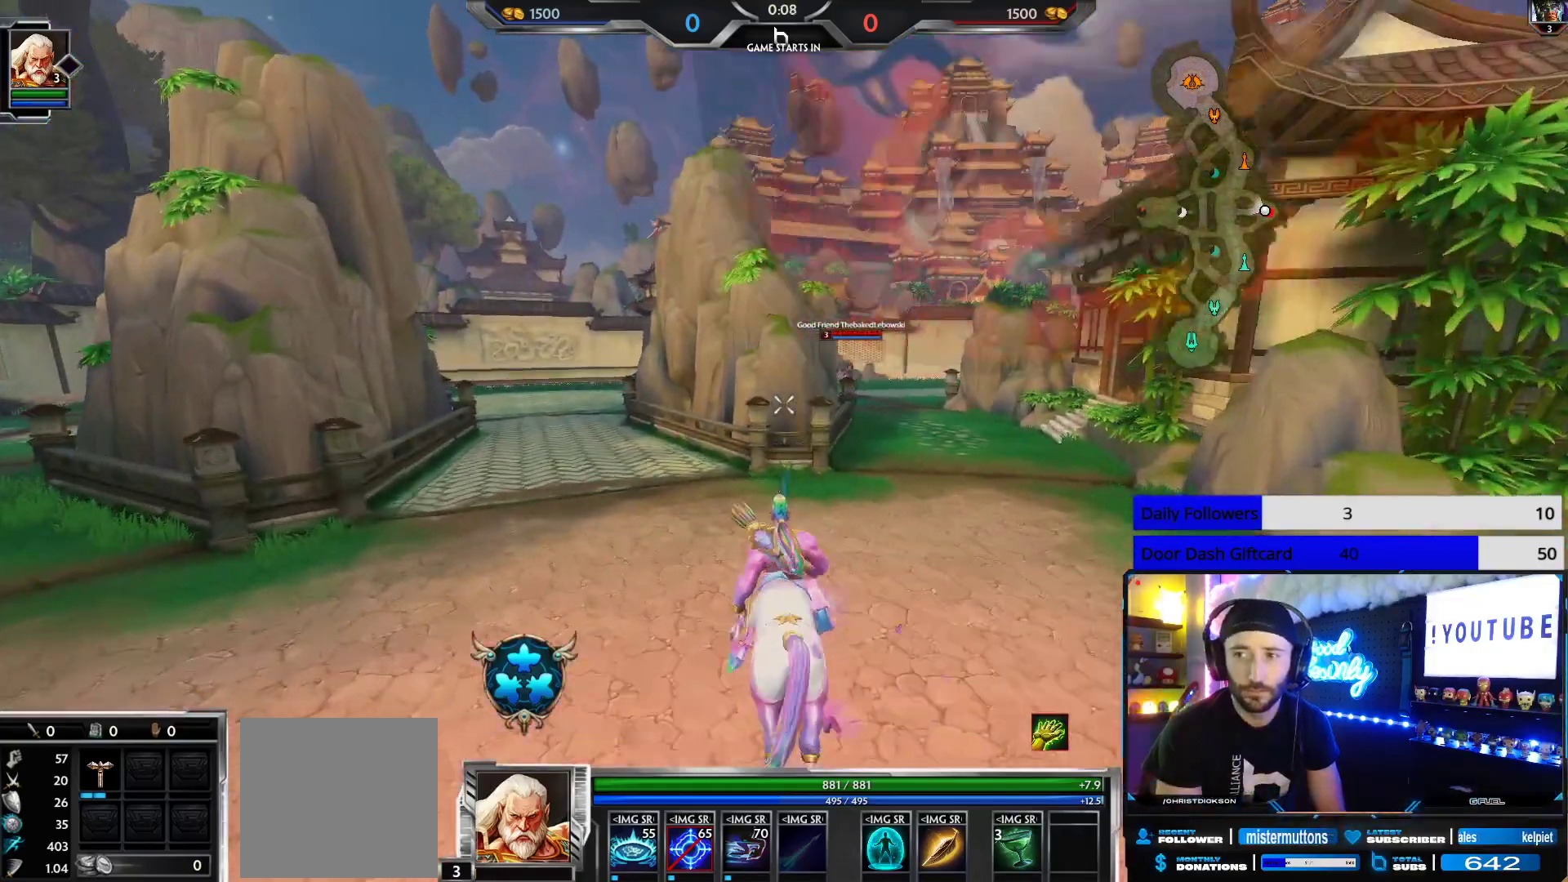
{"buttons": [], "left_stick": "down-right", "right_stick": "center", "events": [[67, "left_stick", "down-left"], [183, "left_stick", "down"], [333, "left_stick", "down-right"]]}
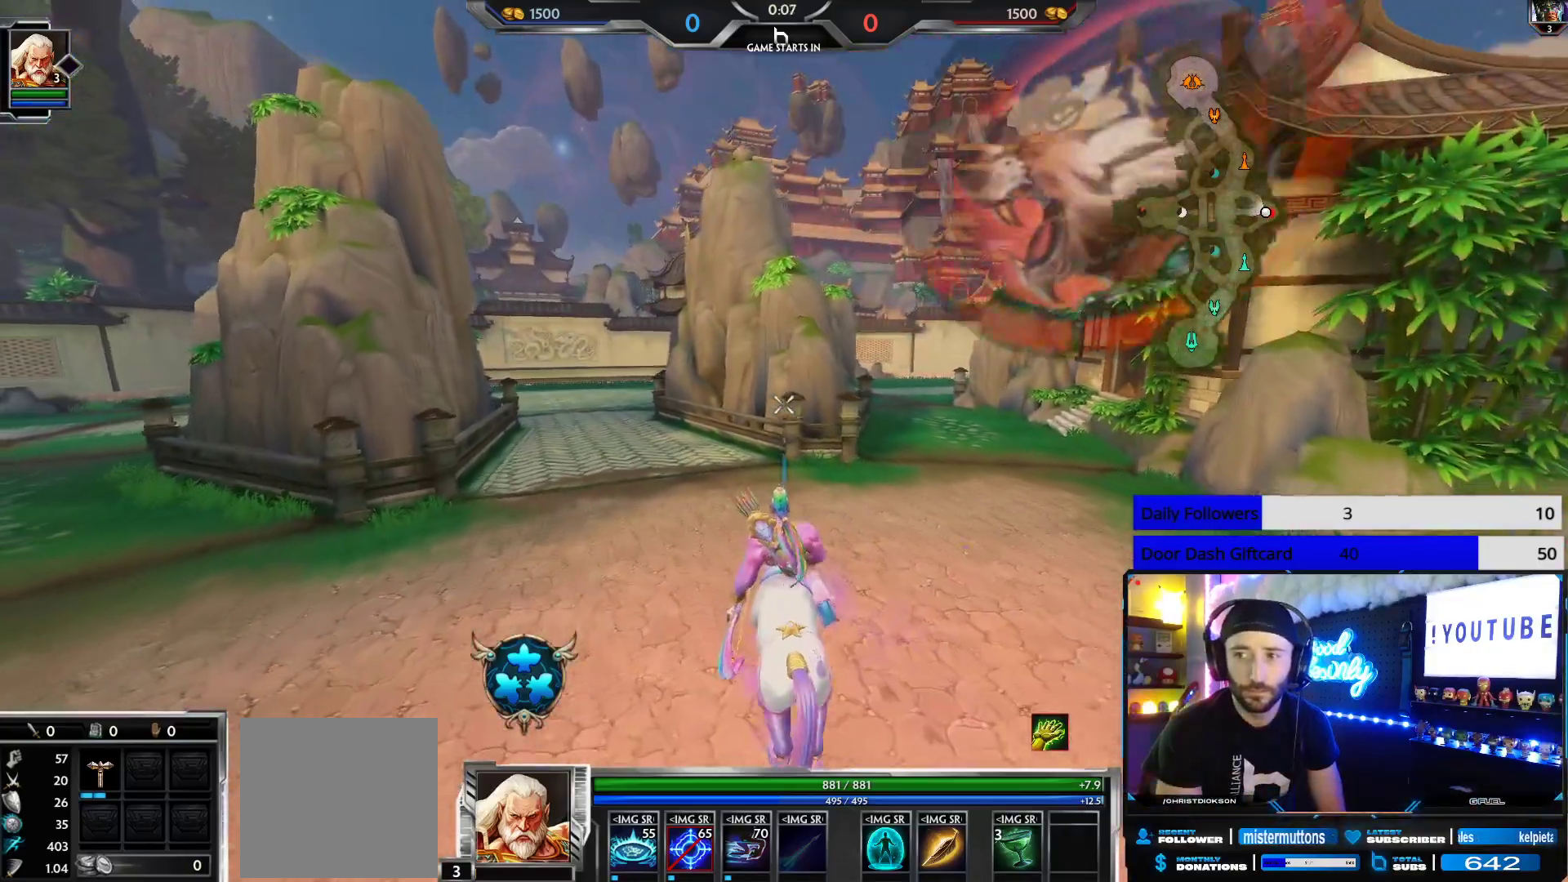
{"buttons": [], "left_stick": "down-right", "right_stick": "center", "events": []}
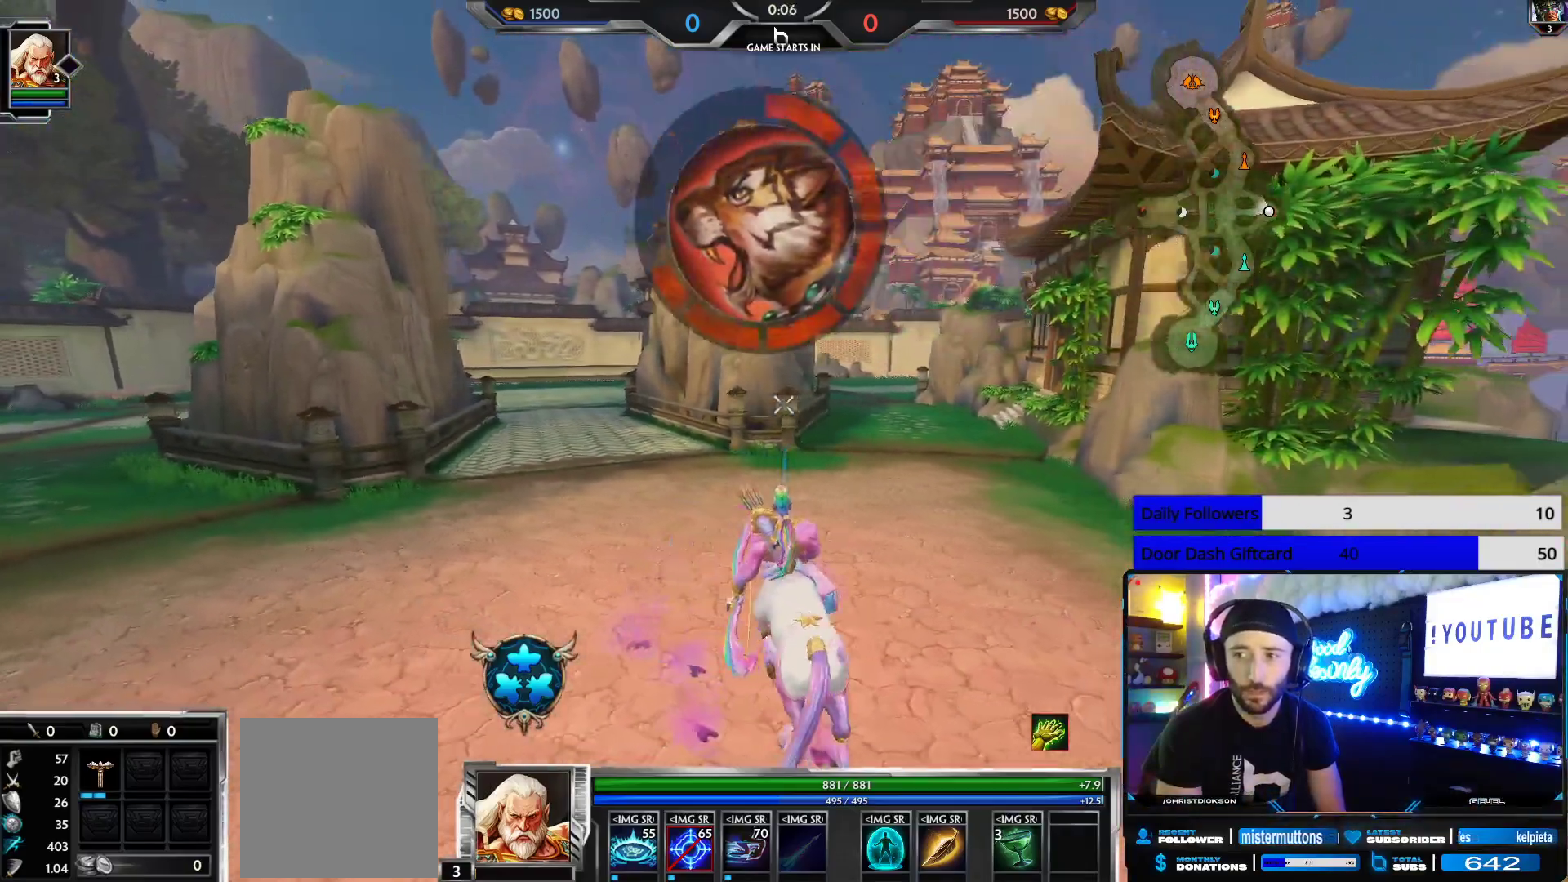
{"buttons": [], "left_stick": "up-left", "right_stick": "center", "events": [[33, "left_stick", "right"], [133, "left_stick", "up-right"], [250, "left_stick", "up"], [367, "left_stick", "up-left"]]}
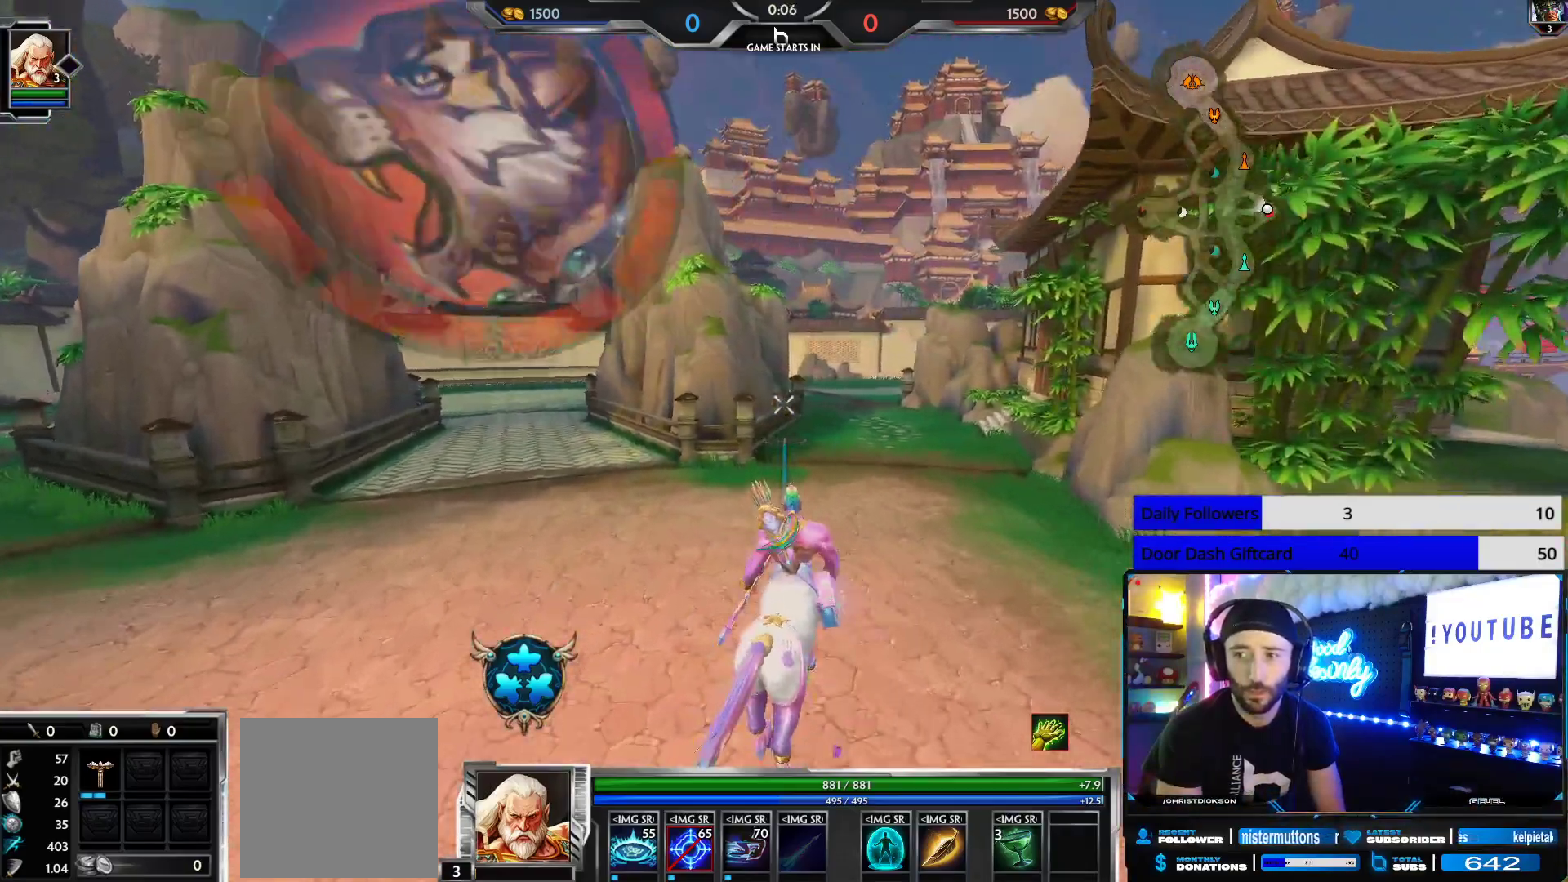
{"buttons": [], "left_stick": "down-left", "right_stick": "center", "events": [[150, "left_stick", "left"], [300, "R3", "down"], [467, "R3", "up"], [483, "left_stick", "down-left"]]}
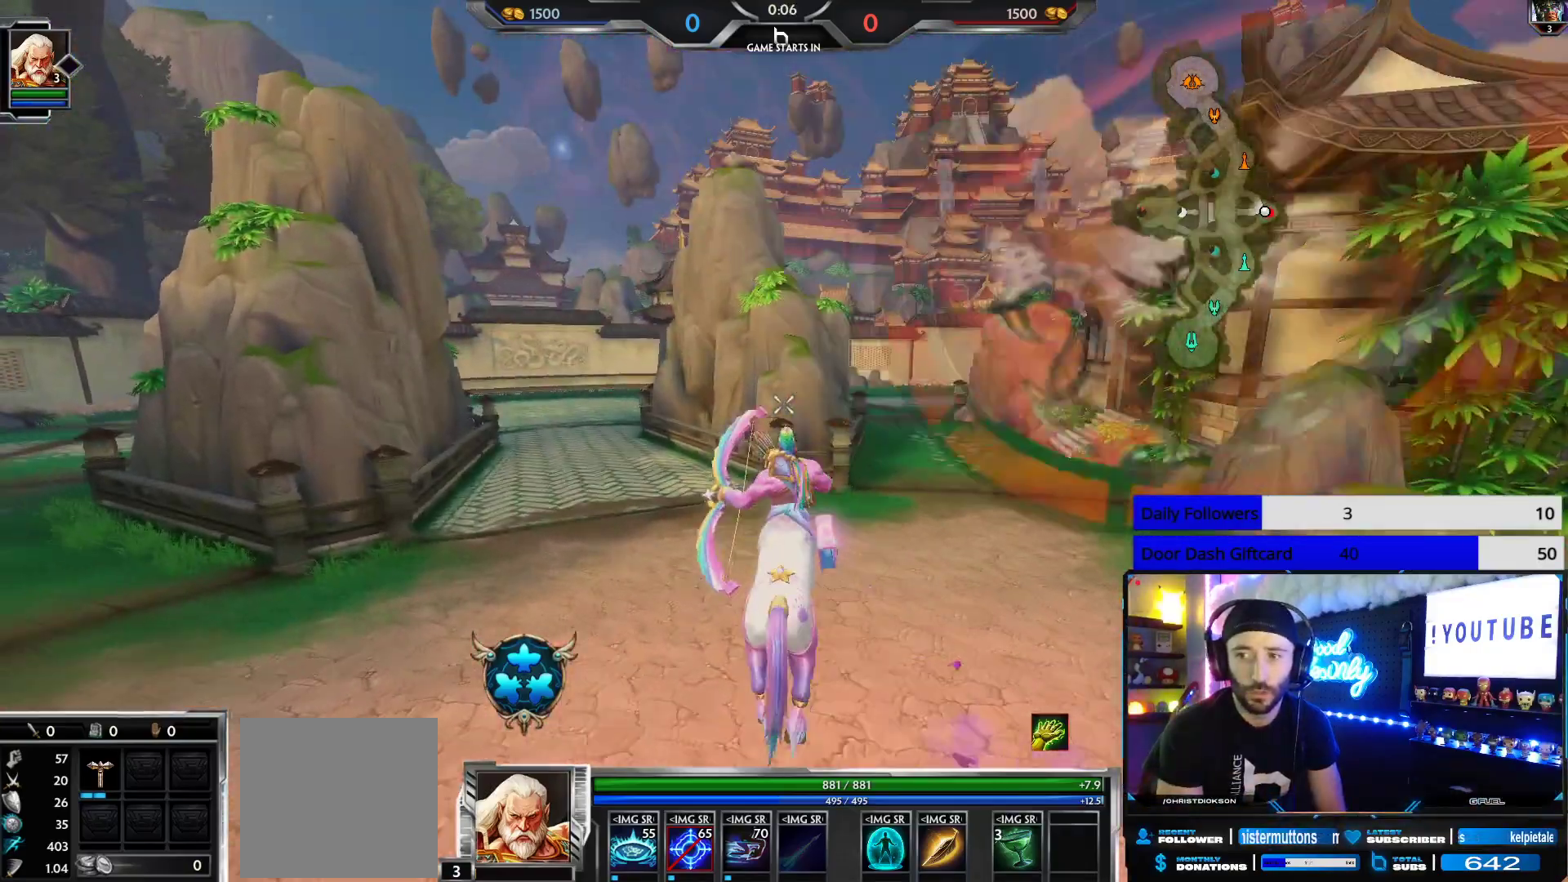
{"buttons": ["R3"], "left_stick": "down-right", "right_stick": "center", "events": [[283, "left_stick", "down"], [350, "R3", "down"], [500, "left_stick", "down-right"]]}
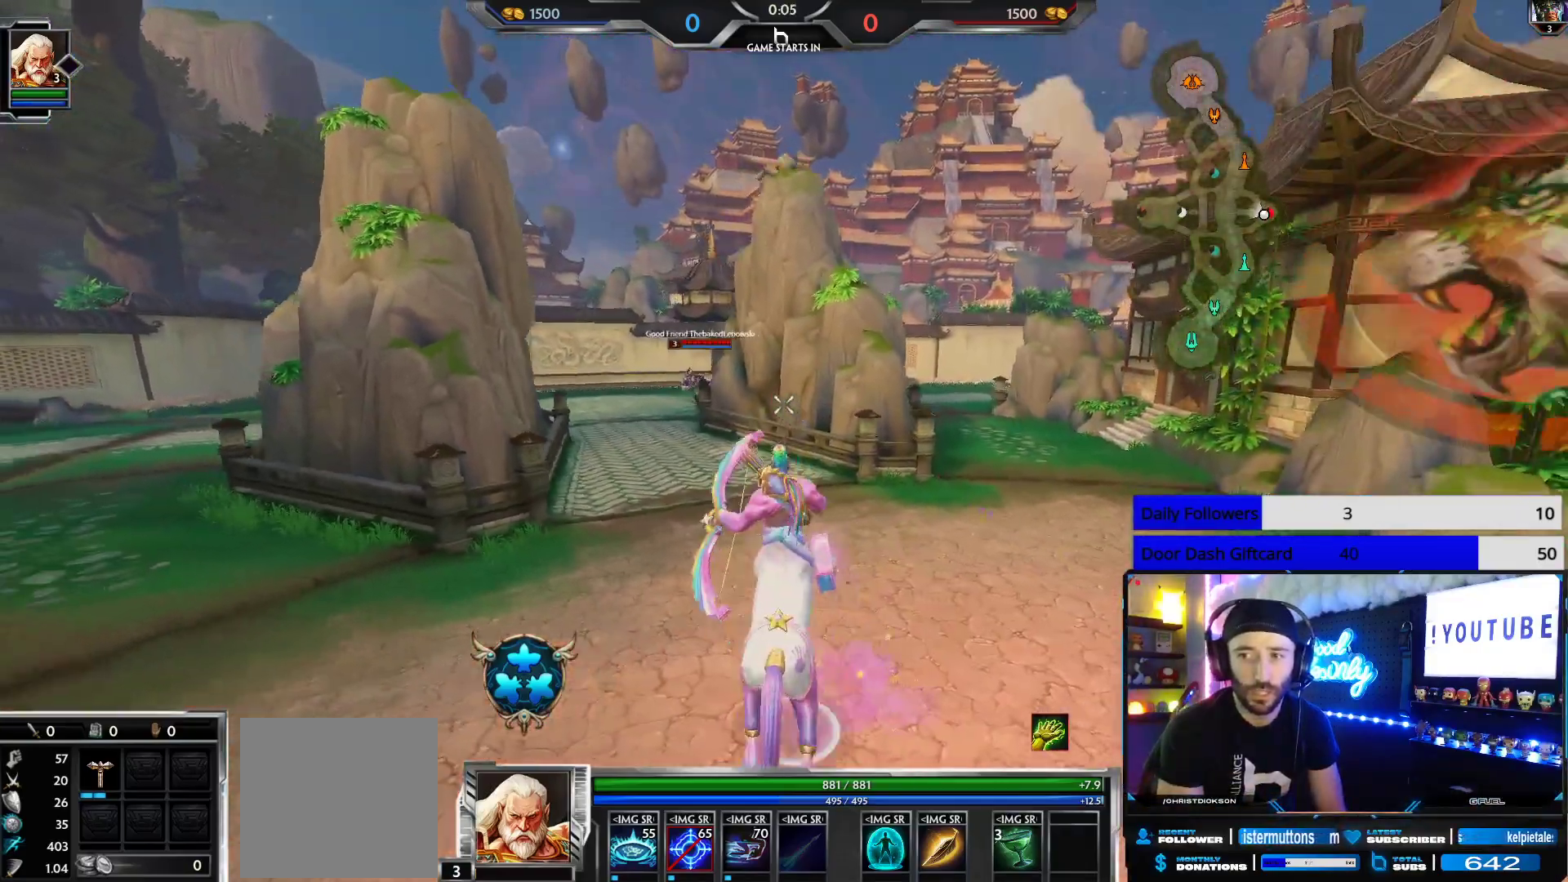
{"buttons": [], "left_stick": "right", "right_stick": "center", "events": [[50, "R3", "up"], [200, "left_stick", "right"]]}
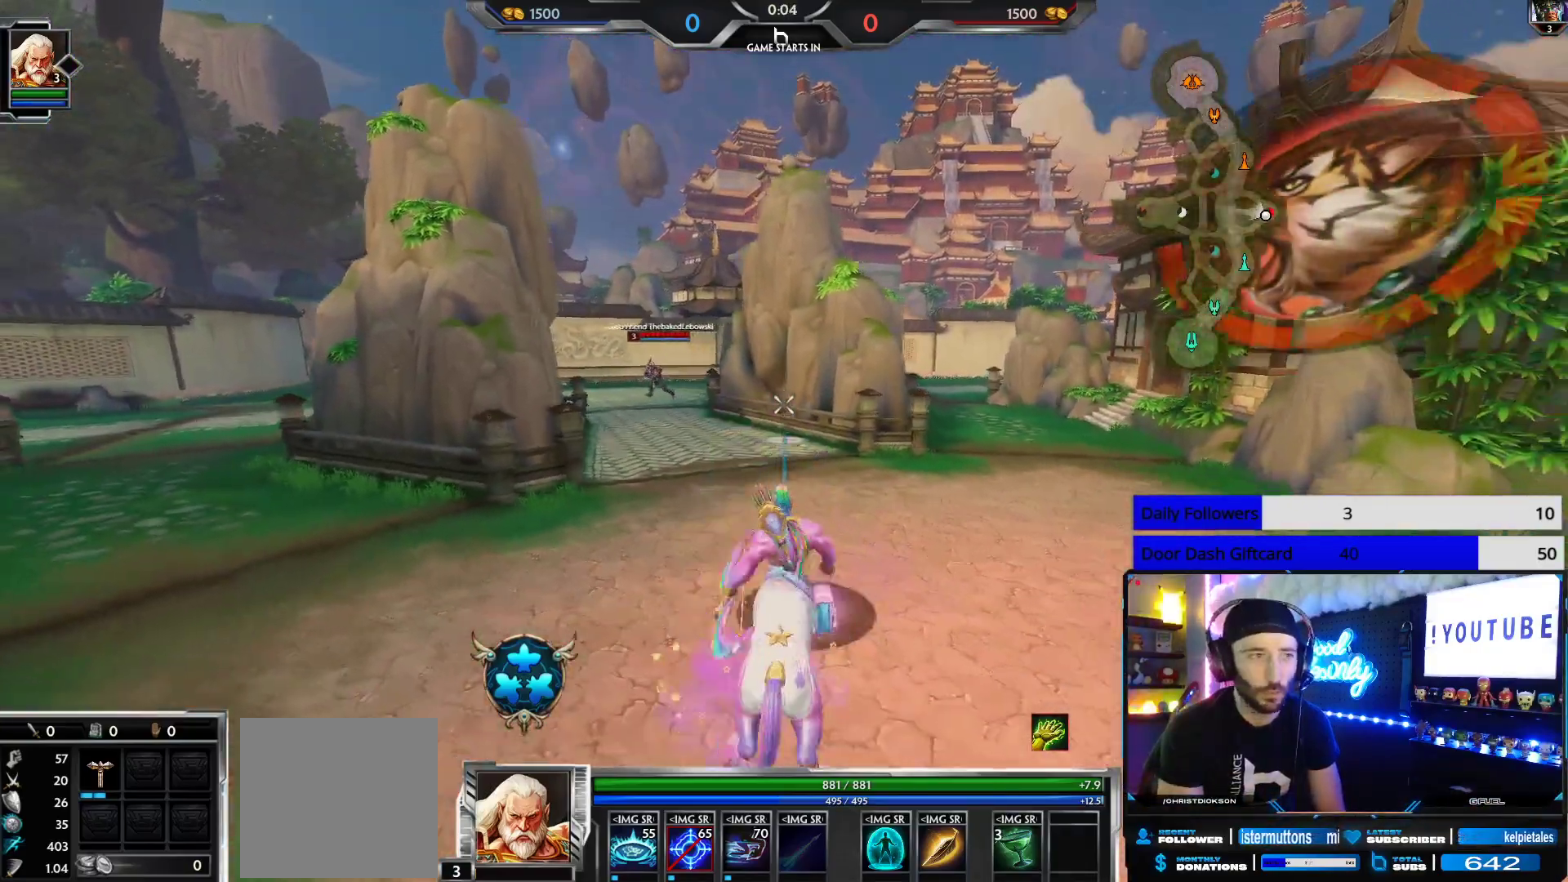
{"buttons": [], "left_stick": "center", "right_stick": "center", "events": [[33, "R3", "down"], [233, "R3", "up"], [483, "left_stick", "center"]]}
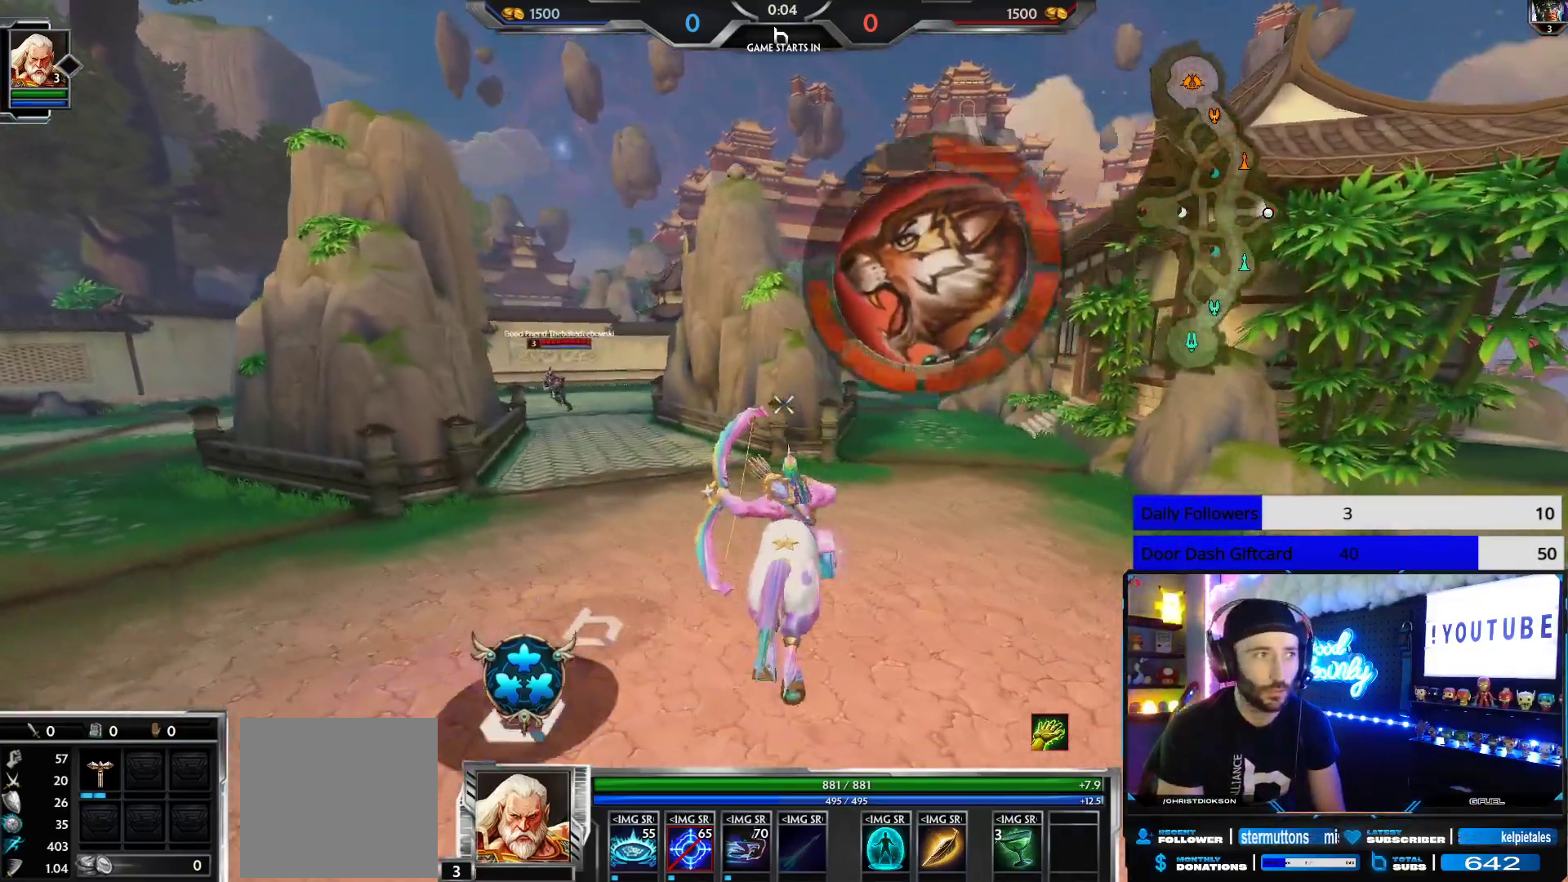
{"buttons": [], "left_stick": "up-left", "right_stick": "center", "events": [[133, "left_stick", "up-left"], [233, "R3", "down"], [450, "R3", "up"]]}
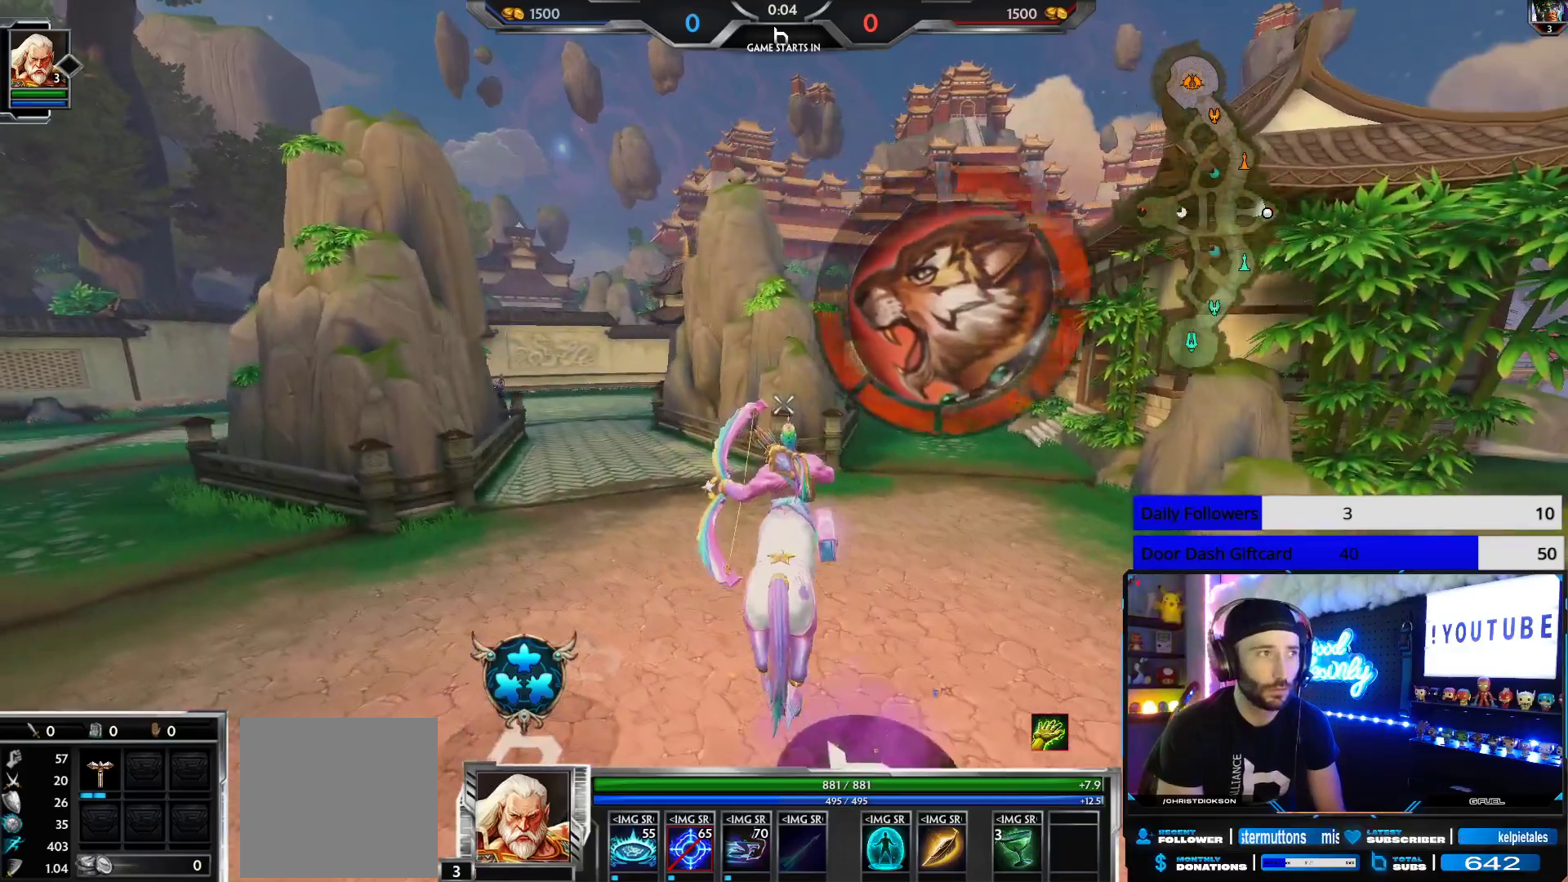
{"buttons": [], "left_stick": "up-left", "right_stick": "left", "events": [[500, "right_stick", "left"]]}
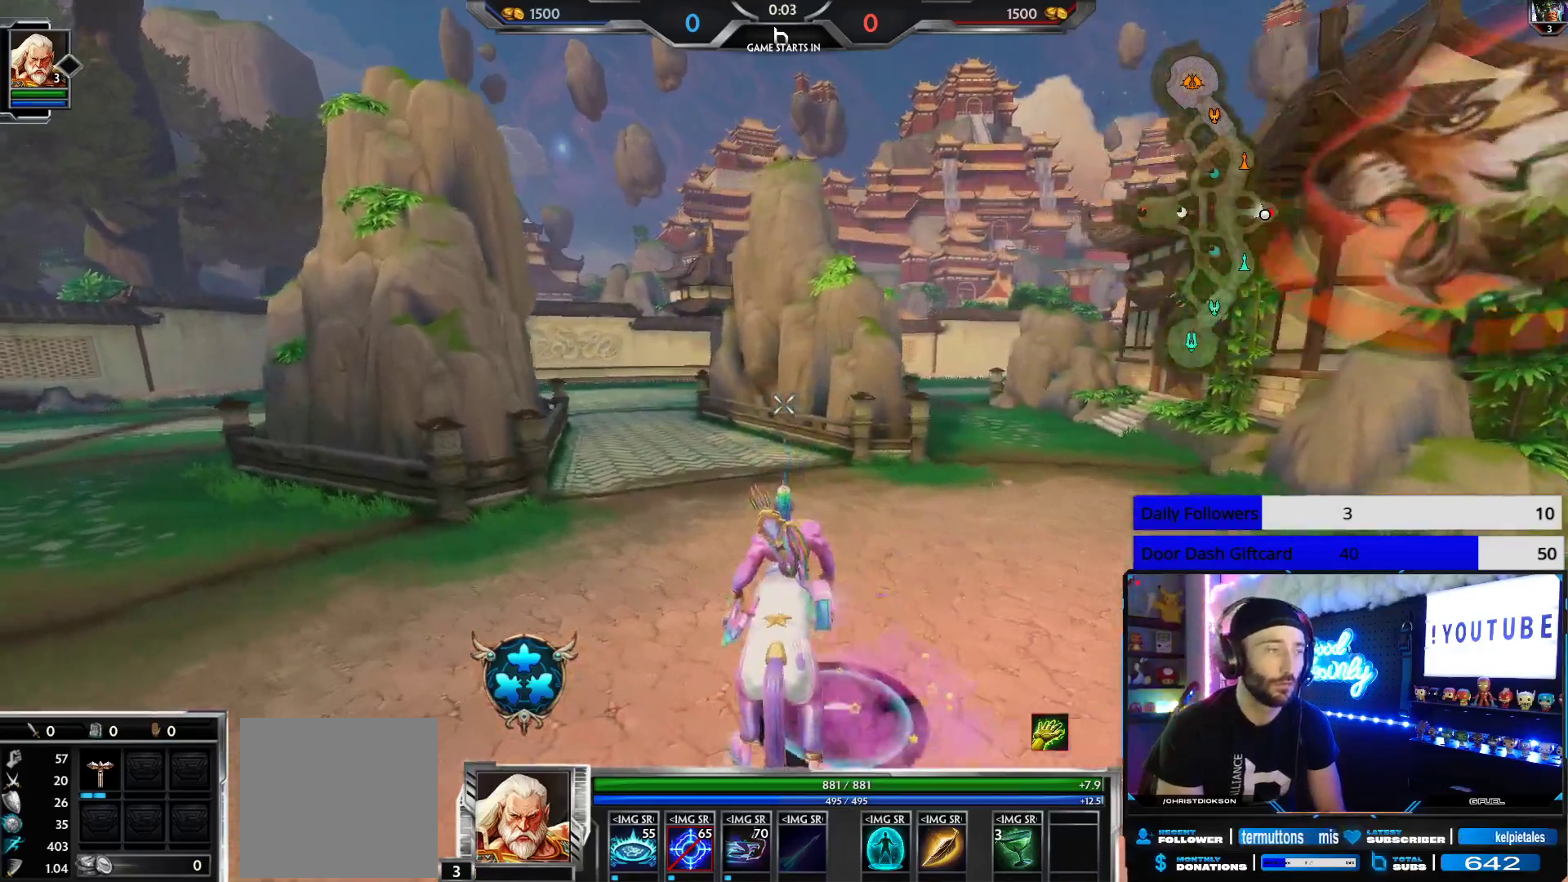
{"buttons": [], "left_stick": "up-left", "right_stick": "center", "events": [[150, "right_stick", "center"]]}
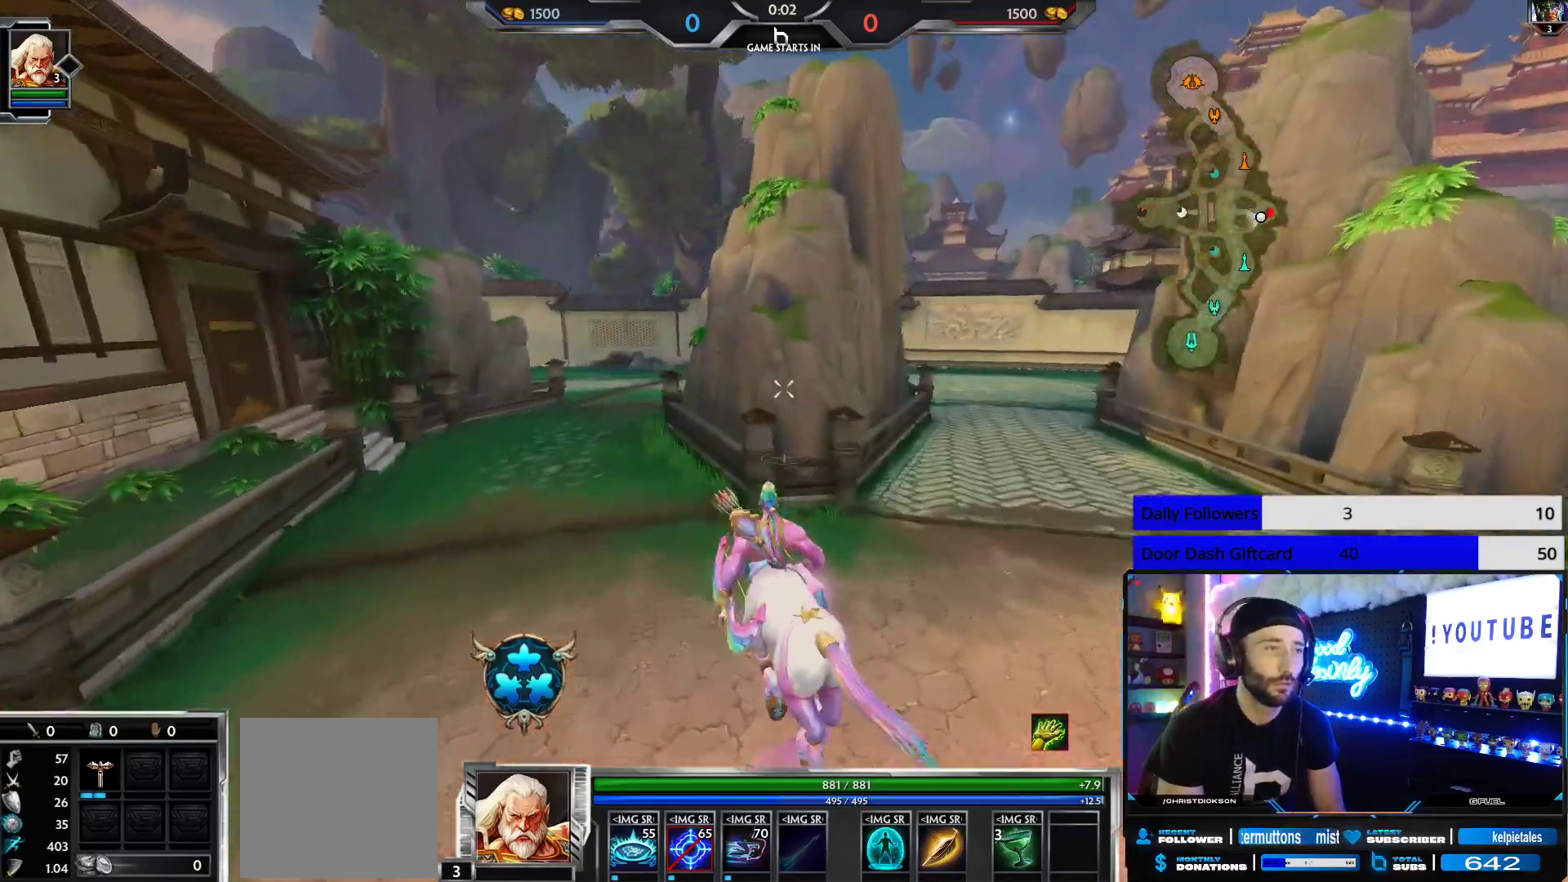
{"buttons": [], "left_stick": "up-left", "right_stick": "center", "events": []}
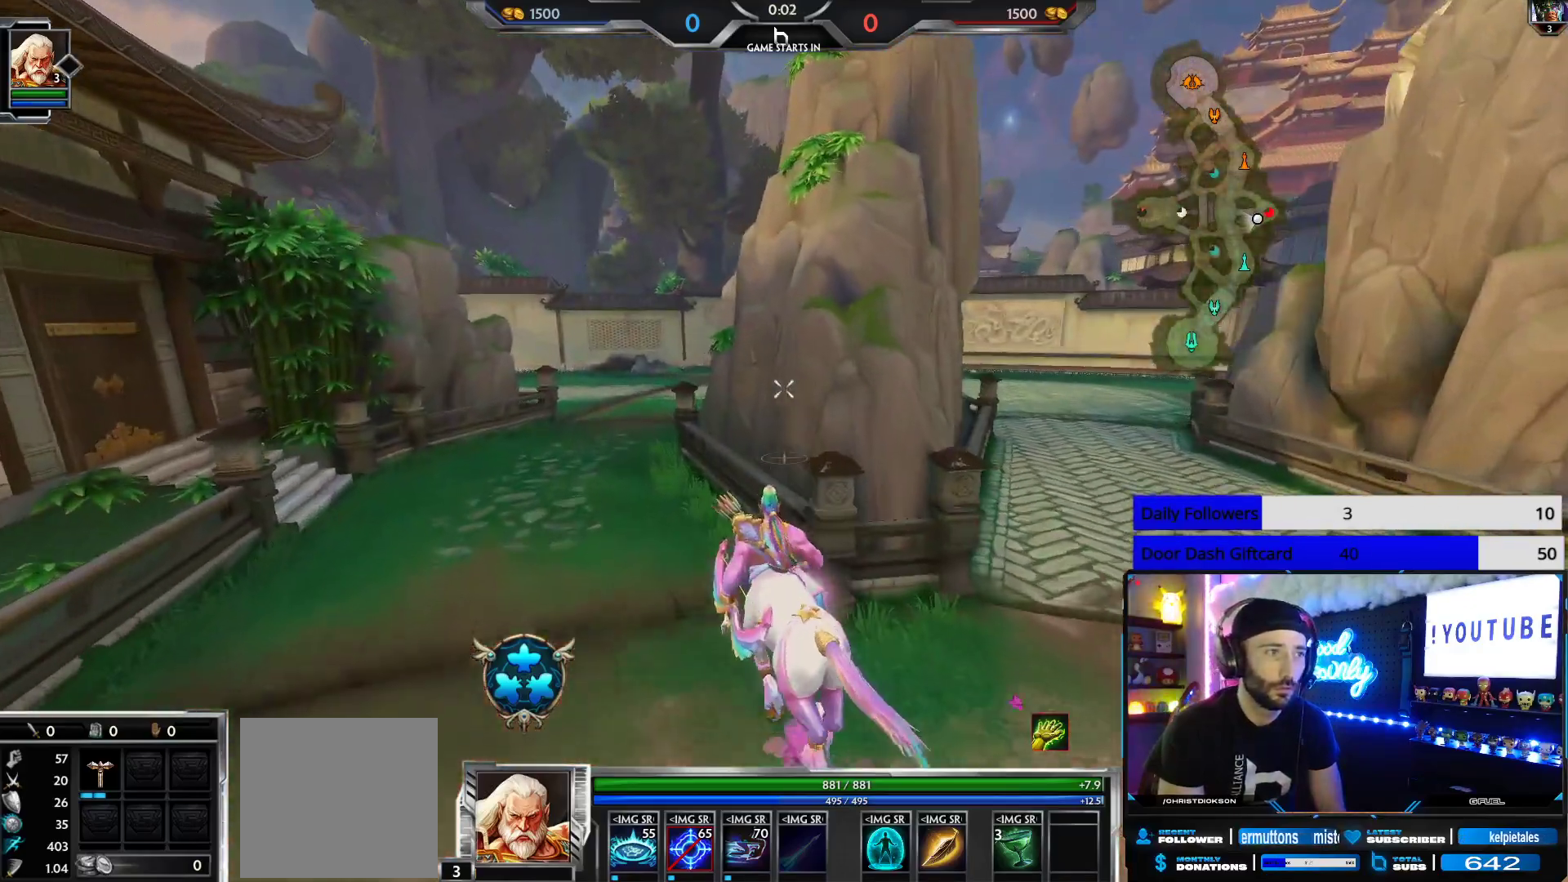
{"buttons": [], "left_stick": "up-left", "right_stick": "center", "events": [[217, "right_stick", "down"], [383, "right_stick", "center"]]}
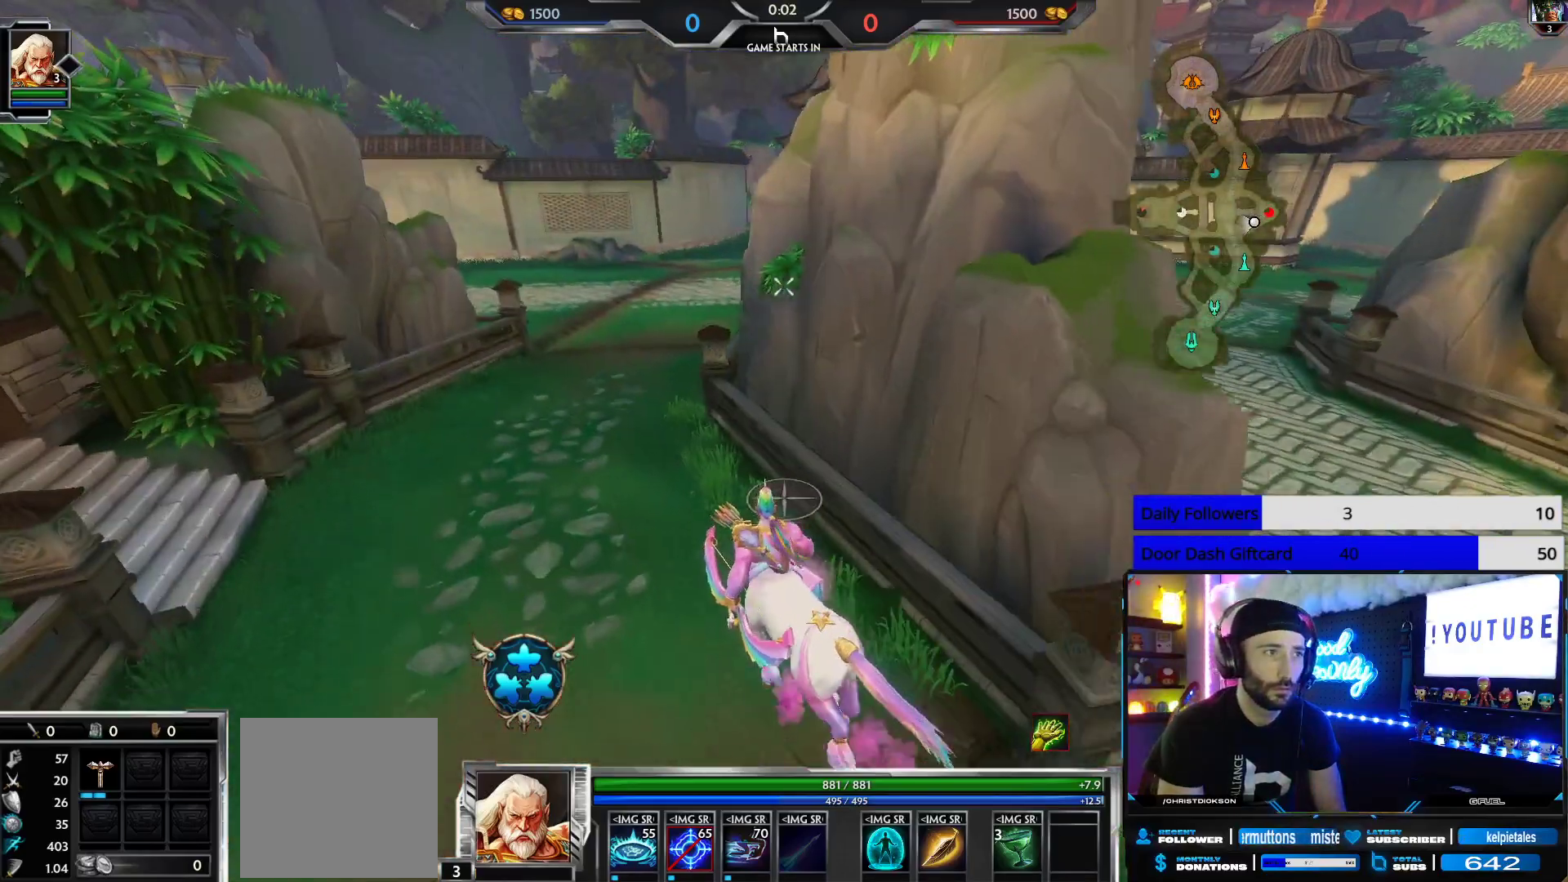
{"buttons": [], "left_stick": "up-left", "right_stick": "center", "events": [[267, "right_stick", "right"], [383, "right_stick", "center"]]}
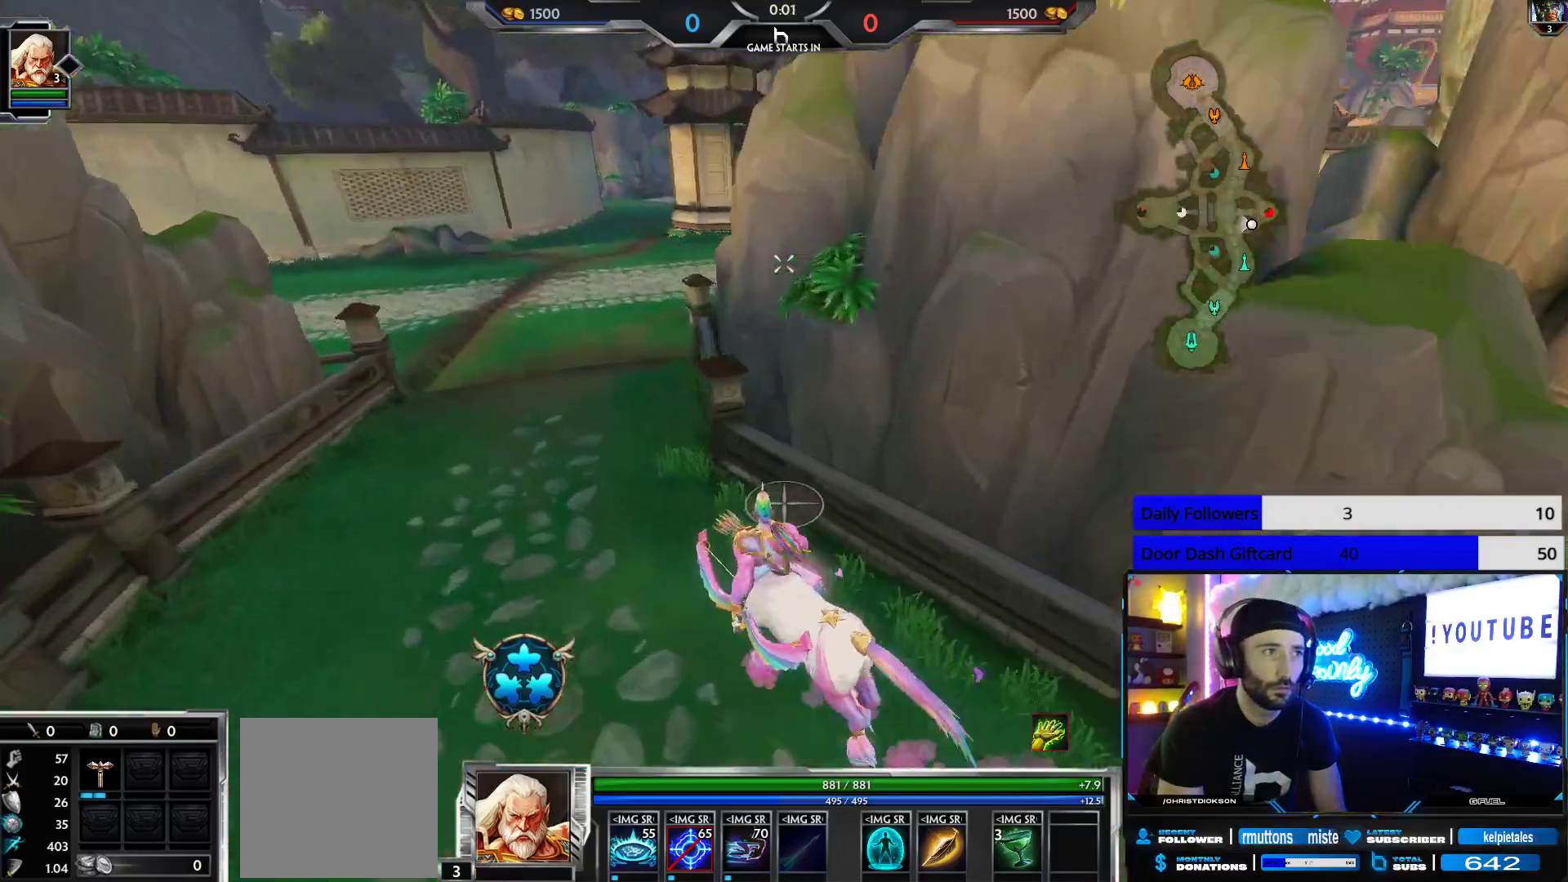
{"buttons": [], "left_stick": "up-left", "right_stick": "center", "events": []}
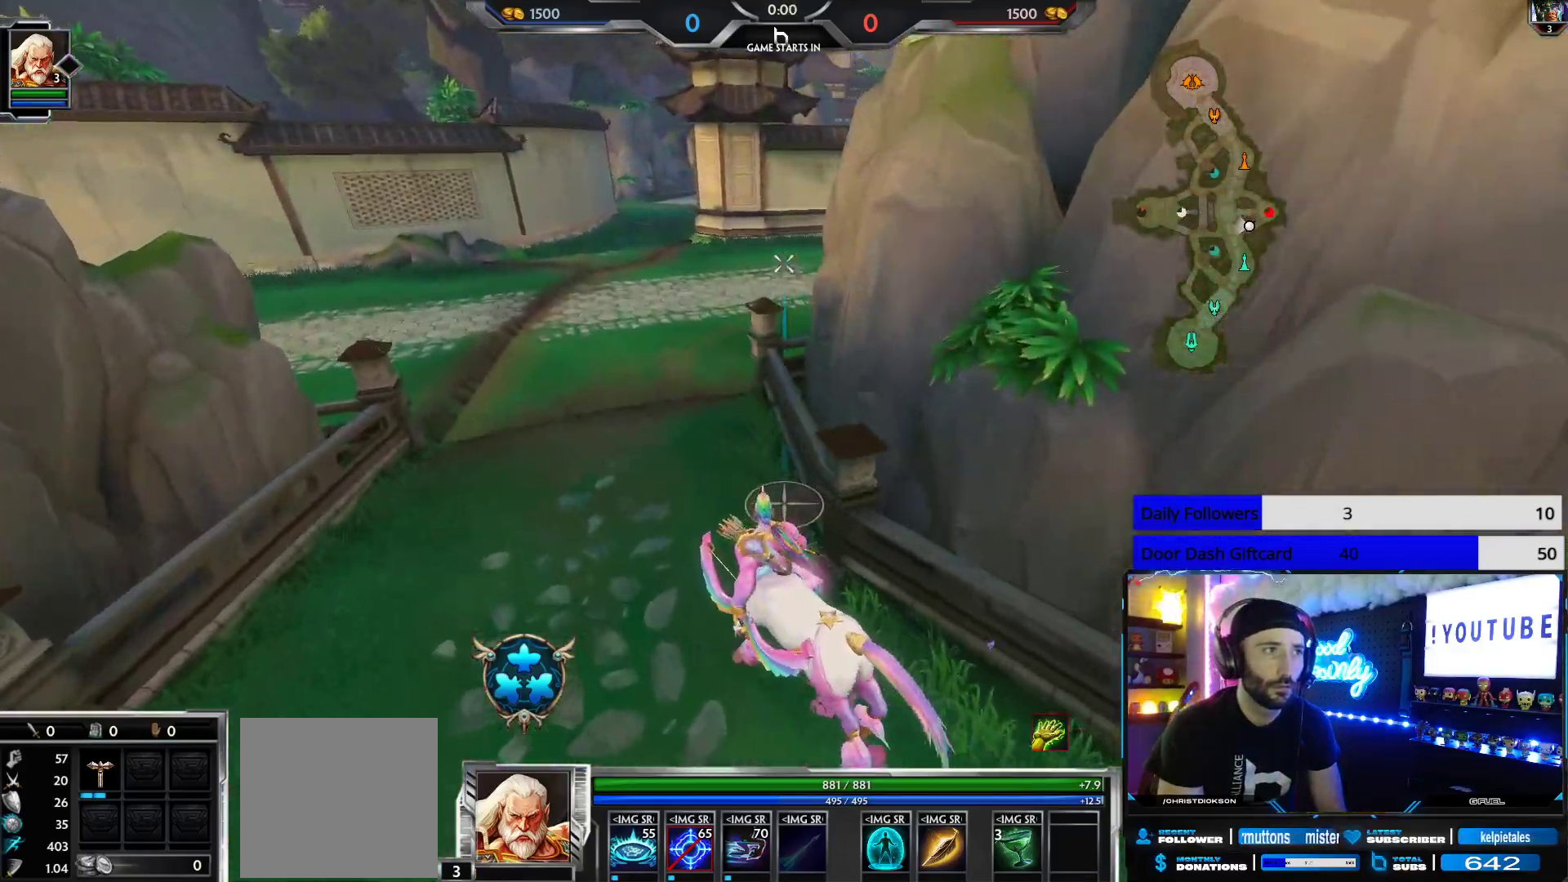
{"buttons": [], "left_stick": "up-left", "right_stick": "right", "events": [[467, "right_stick", "right"]]}
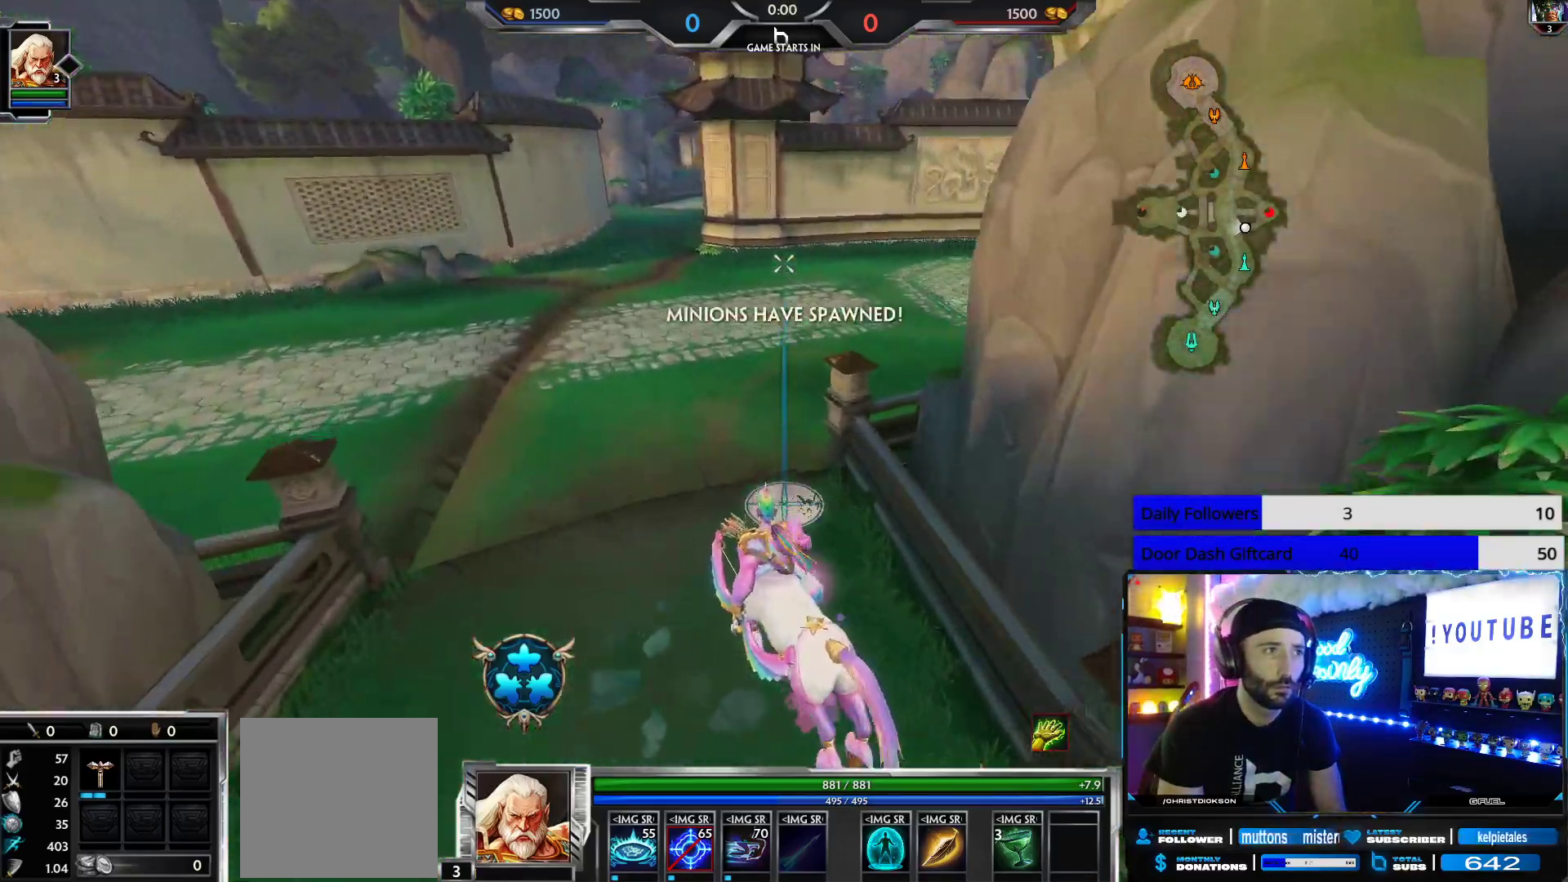
{"buttons": [], "left_stick": "up-left", "right_stick": "center", "events": [[133, "right_stick", "center"], [267, "right_stick", "right"], [433, "right_stick", "center"]]}
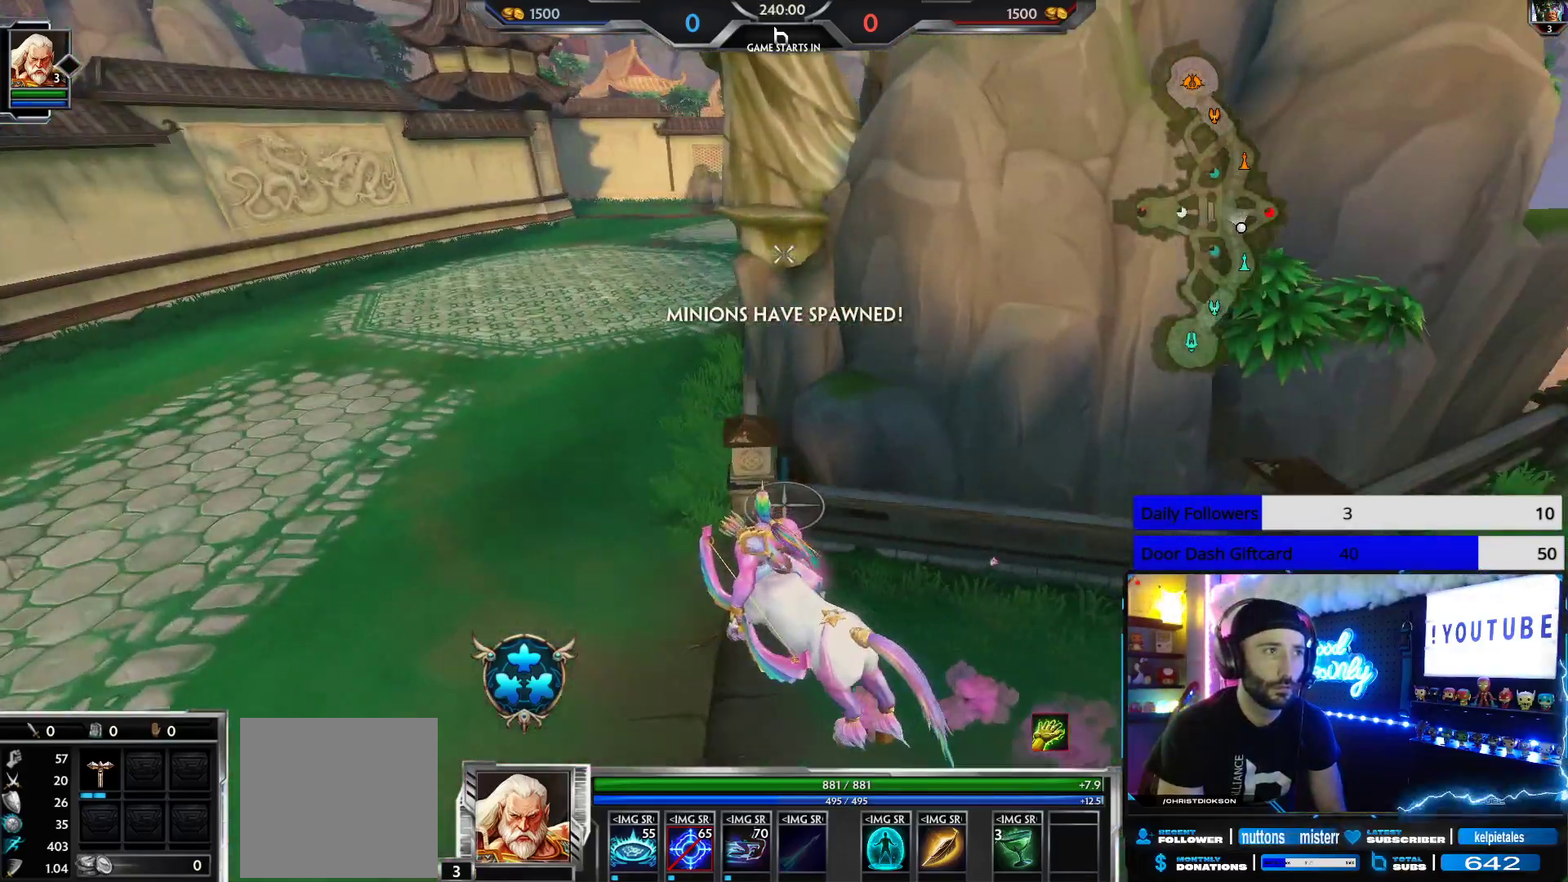
{"buttons": [], "left_stick": "up-left", "right_stick": "center", "events": [[300, "right_stick", "right"], [350, "right_stick", "center"]]}
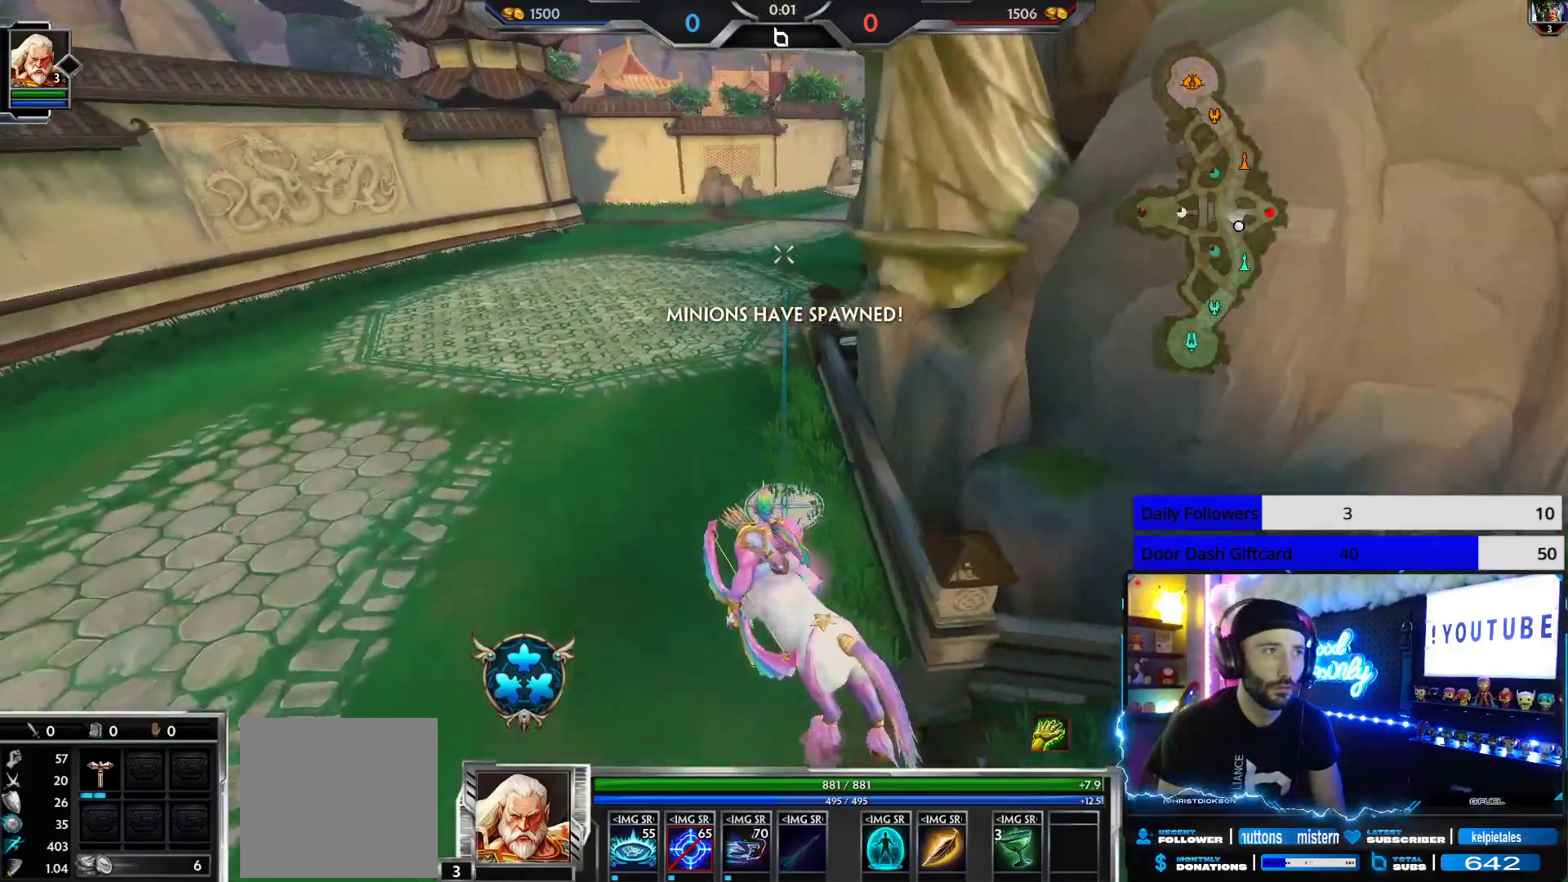
{"buttons": [], "left_stick": "up-left", "right_stick": "center", "events": []}
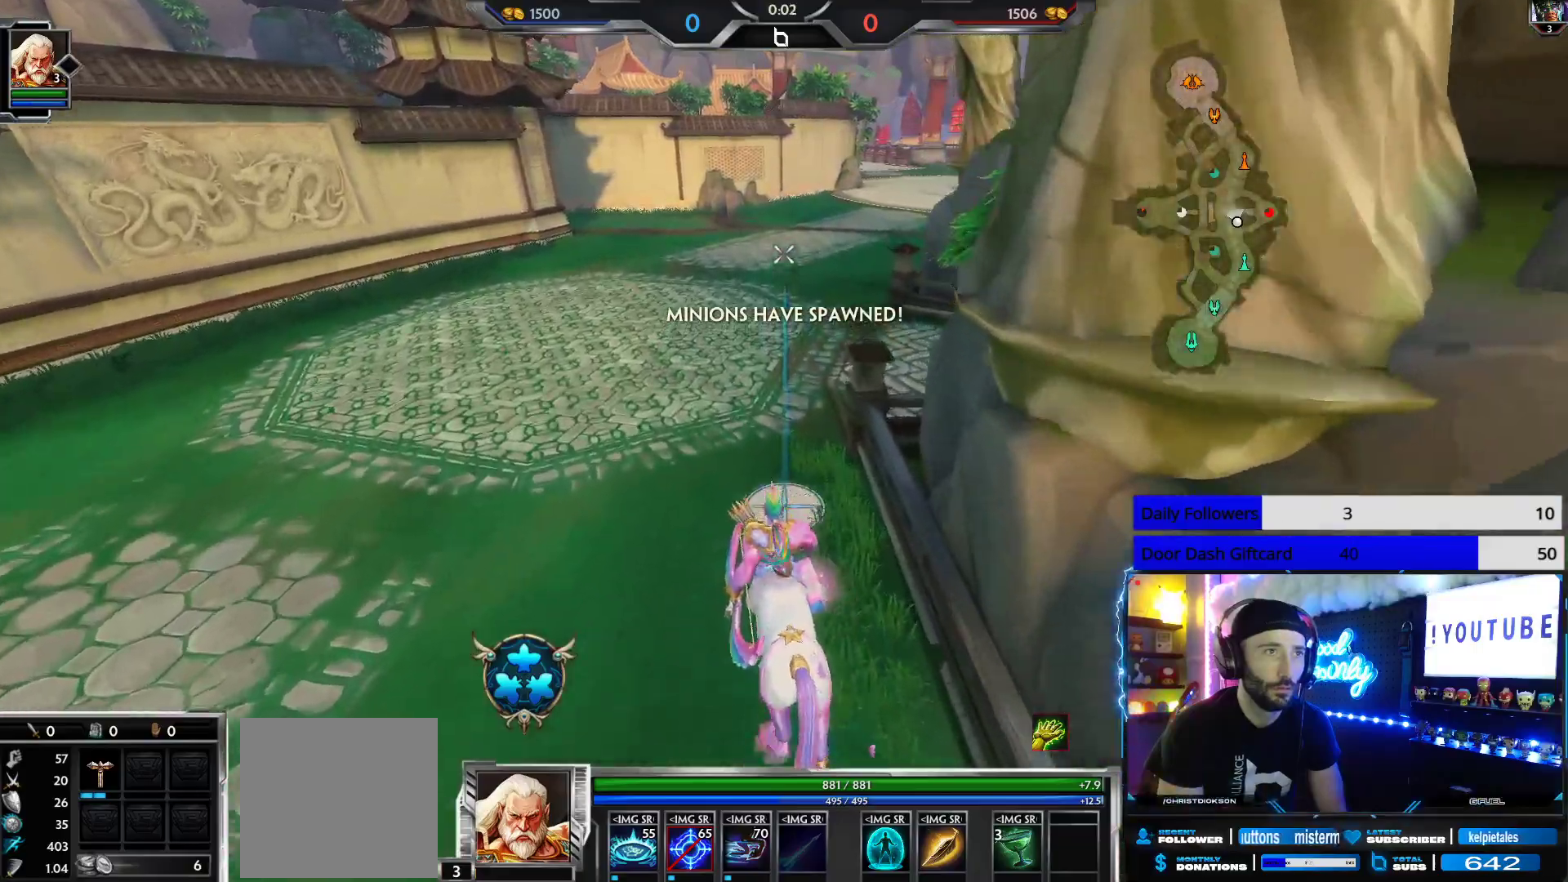
{"buttons": [], "left_stick": "up-left", "right_stick": "right", "events": [[33, "right_stick", "right"], [133, "right_stick", "center"], [483, "right_stick", "right"]]}
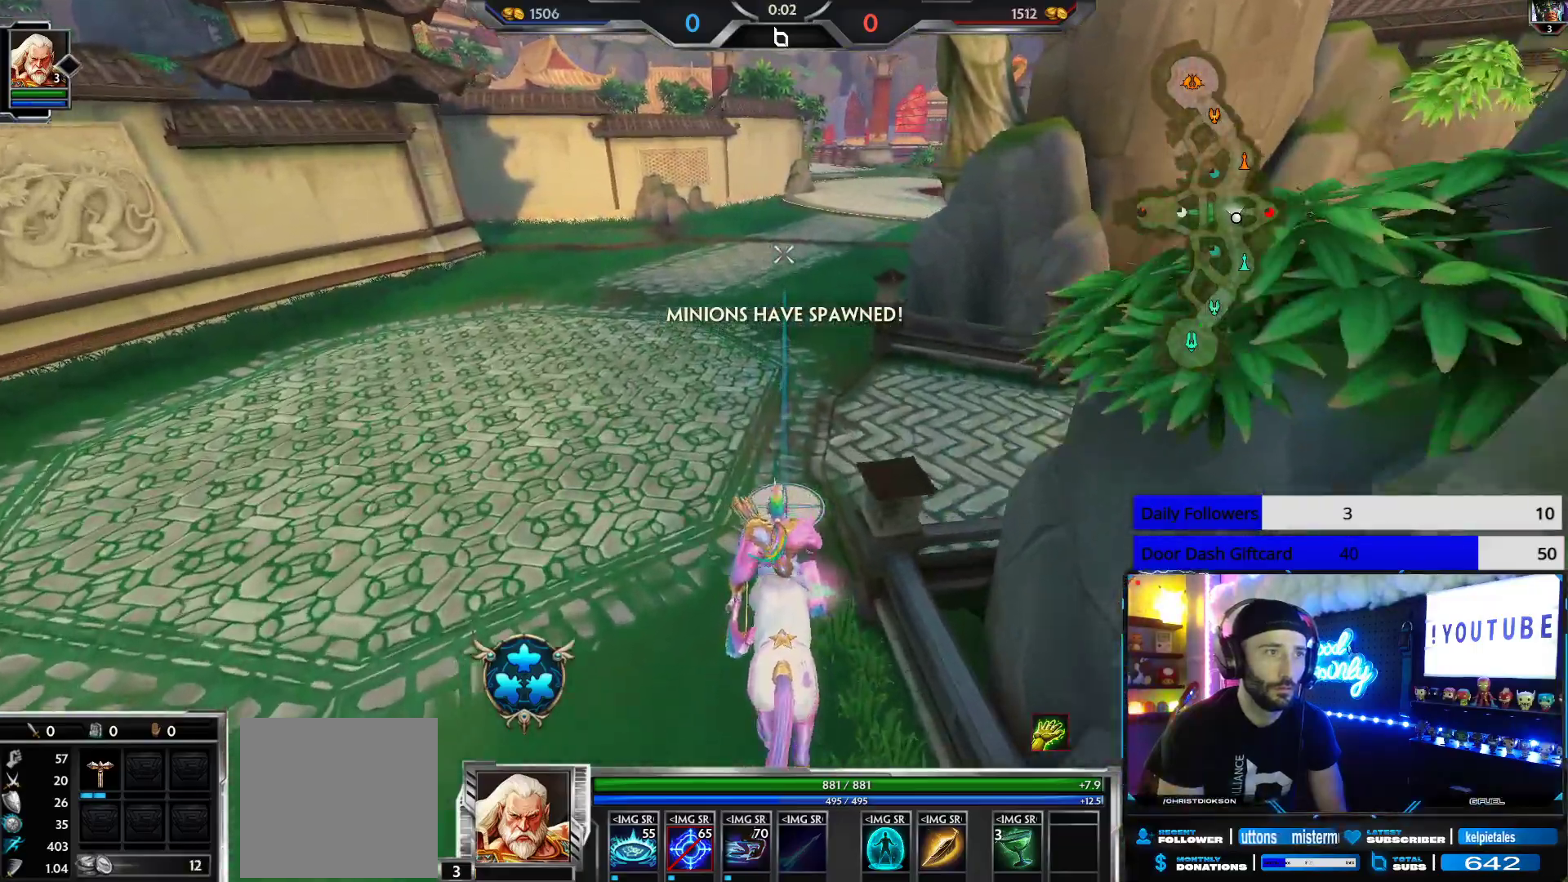
{"buttons": [], "left_stick": "up-left", "right_stick": "center", "events": [[400, "right_stick", "center"]]}
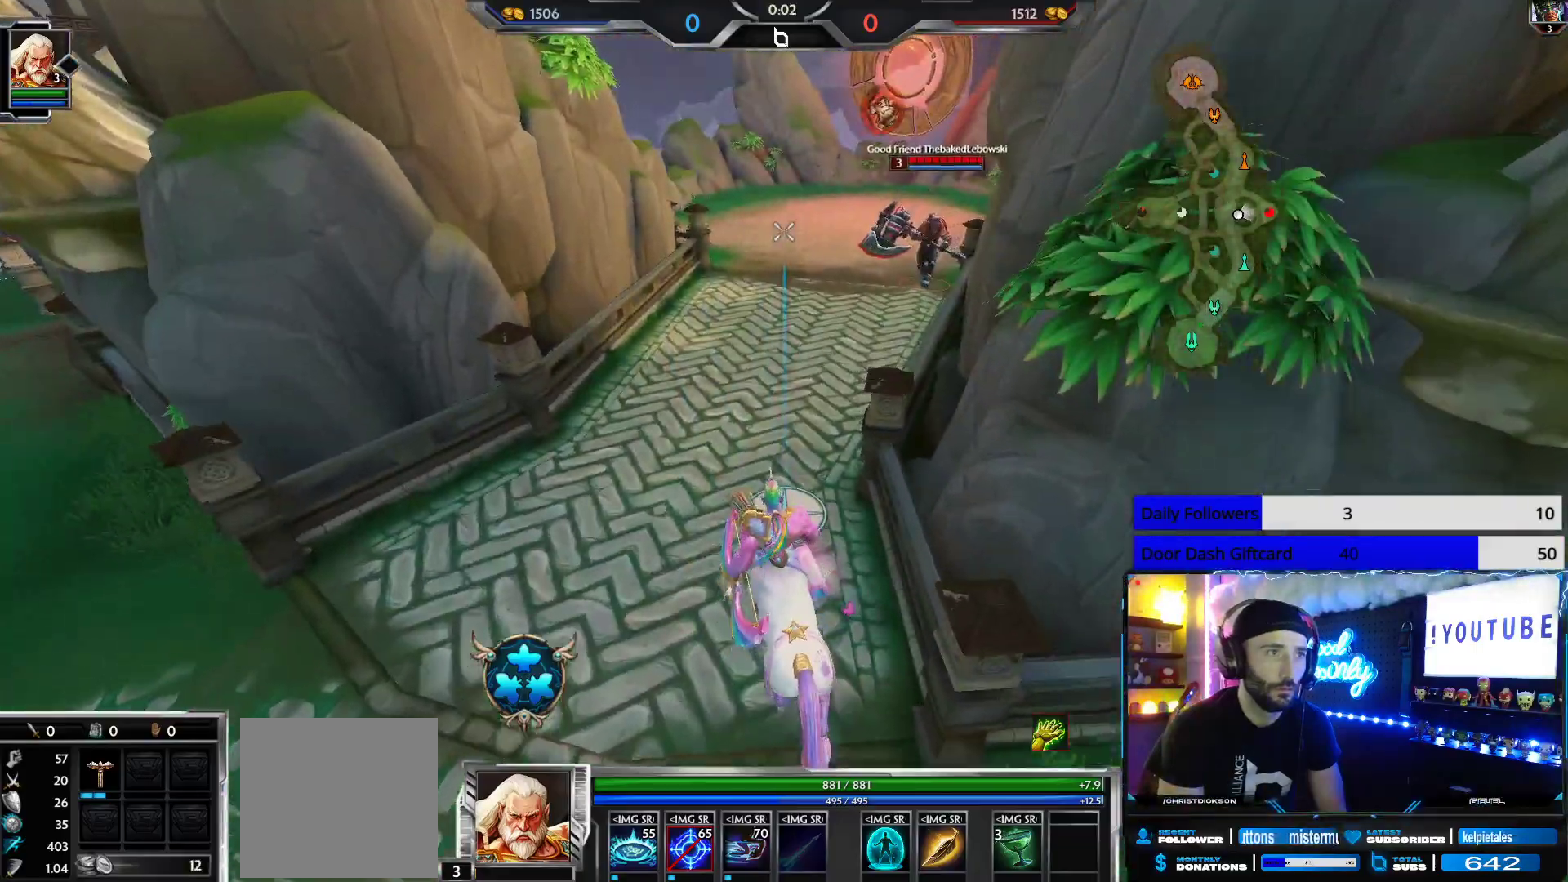
{"buttons": [], "left_stick": "down-left", "right_stick": "center", "events": [[200, "right_stick", "right"], [283, "right_stick", "center"], [317, "R2", "down"], [383, "right_stick", "right"], [467, "R2", "up"], [467, "left_stick", "down-left"], [483, "right_stick", "center"]]}
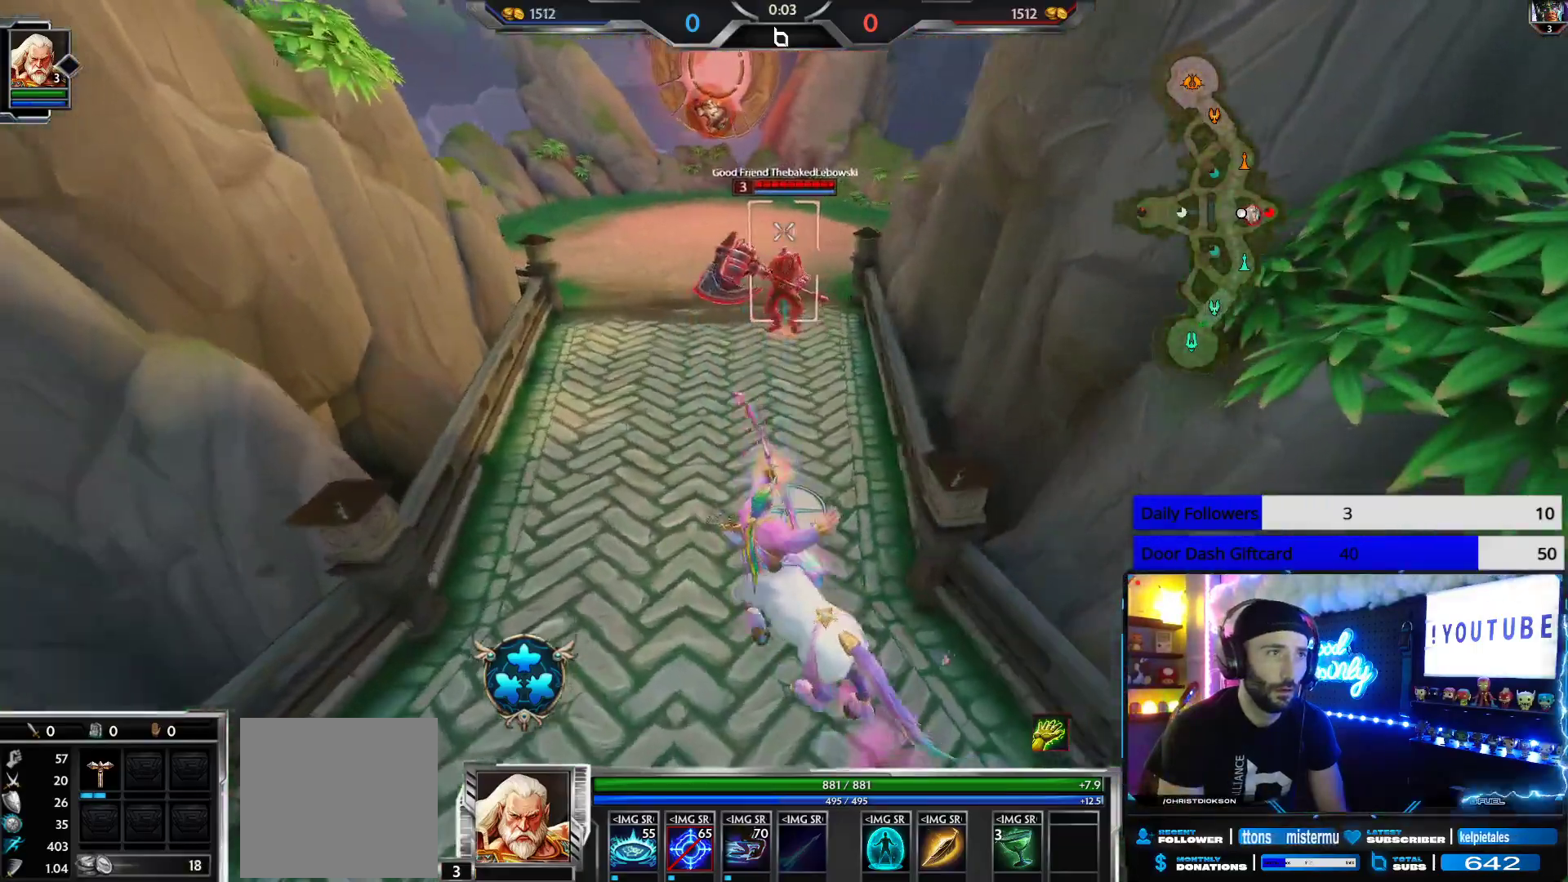
{"buttons": [], "left_stick": "down", "right_stick": "center", "events": [[167, "left_stick", "down"]]}
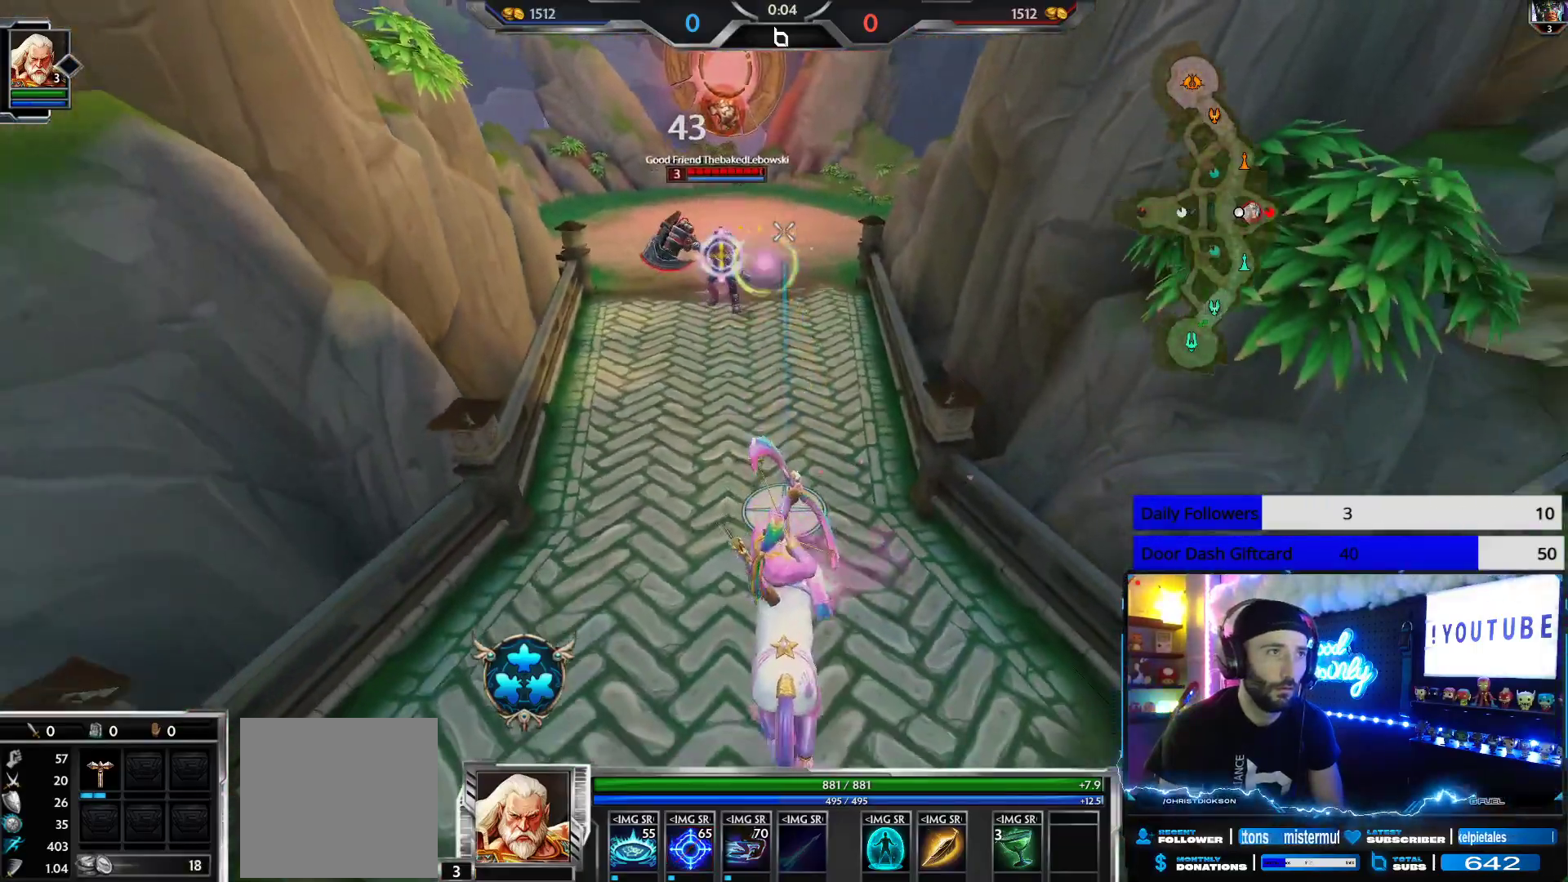
{"buttons": ["R2"], "left_stick": "down-left", "right_stick": "center", "events": [[233, "left_stick", "down-left"], [433, "R2", "down"]]}
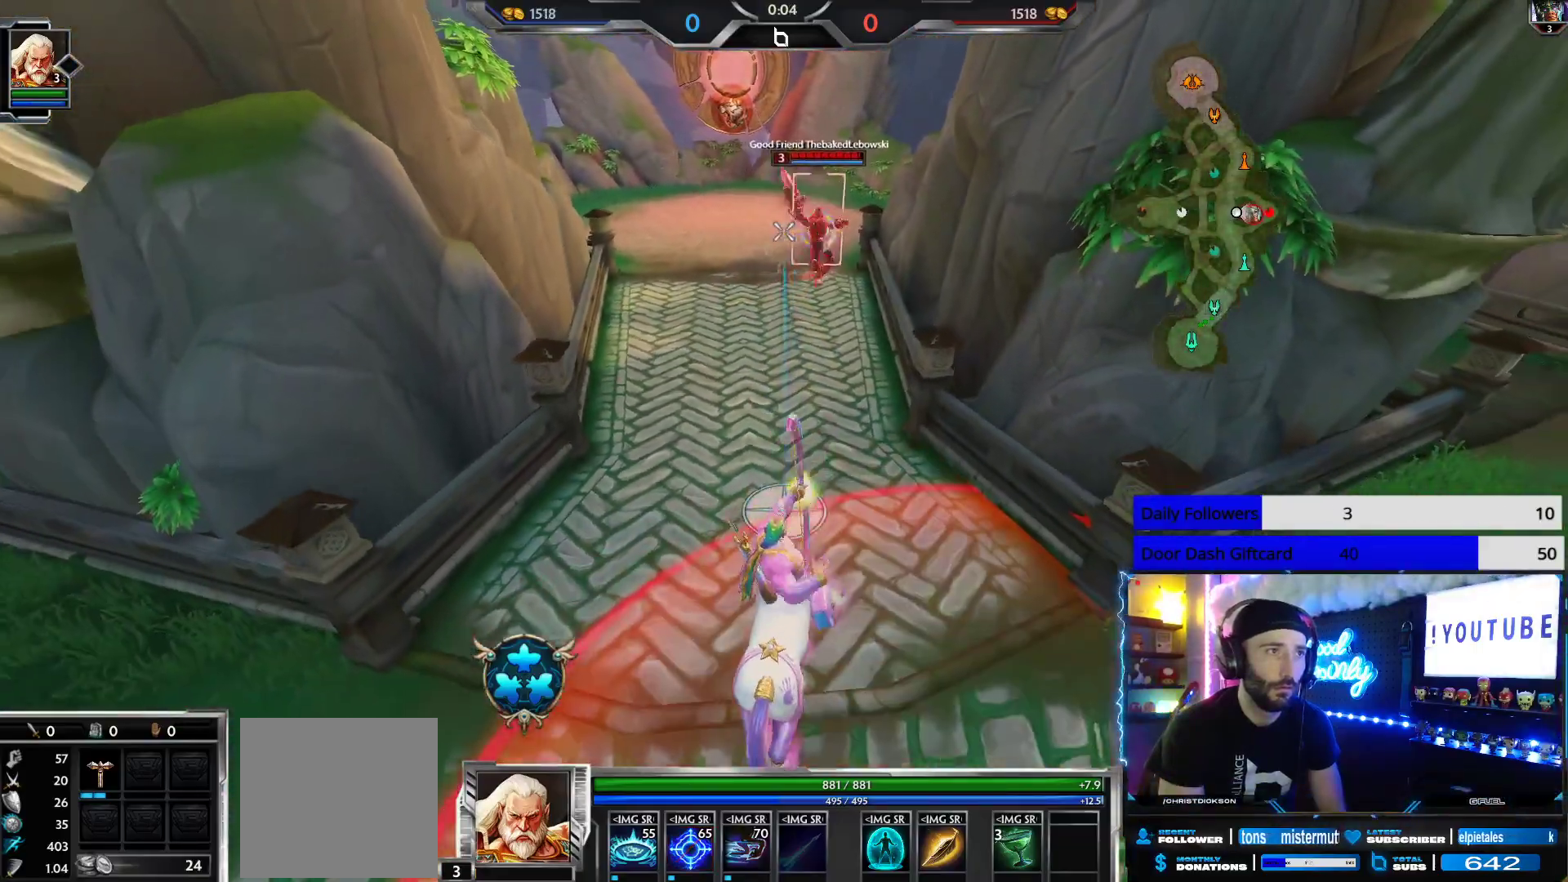
{"buttons": [], "left_stick": "left", "right_stick": "center", "events": [[83, "R2", "up"], [367, "left_stick", "left"]]}
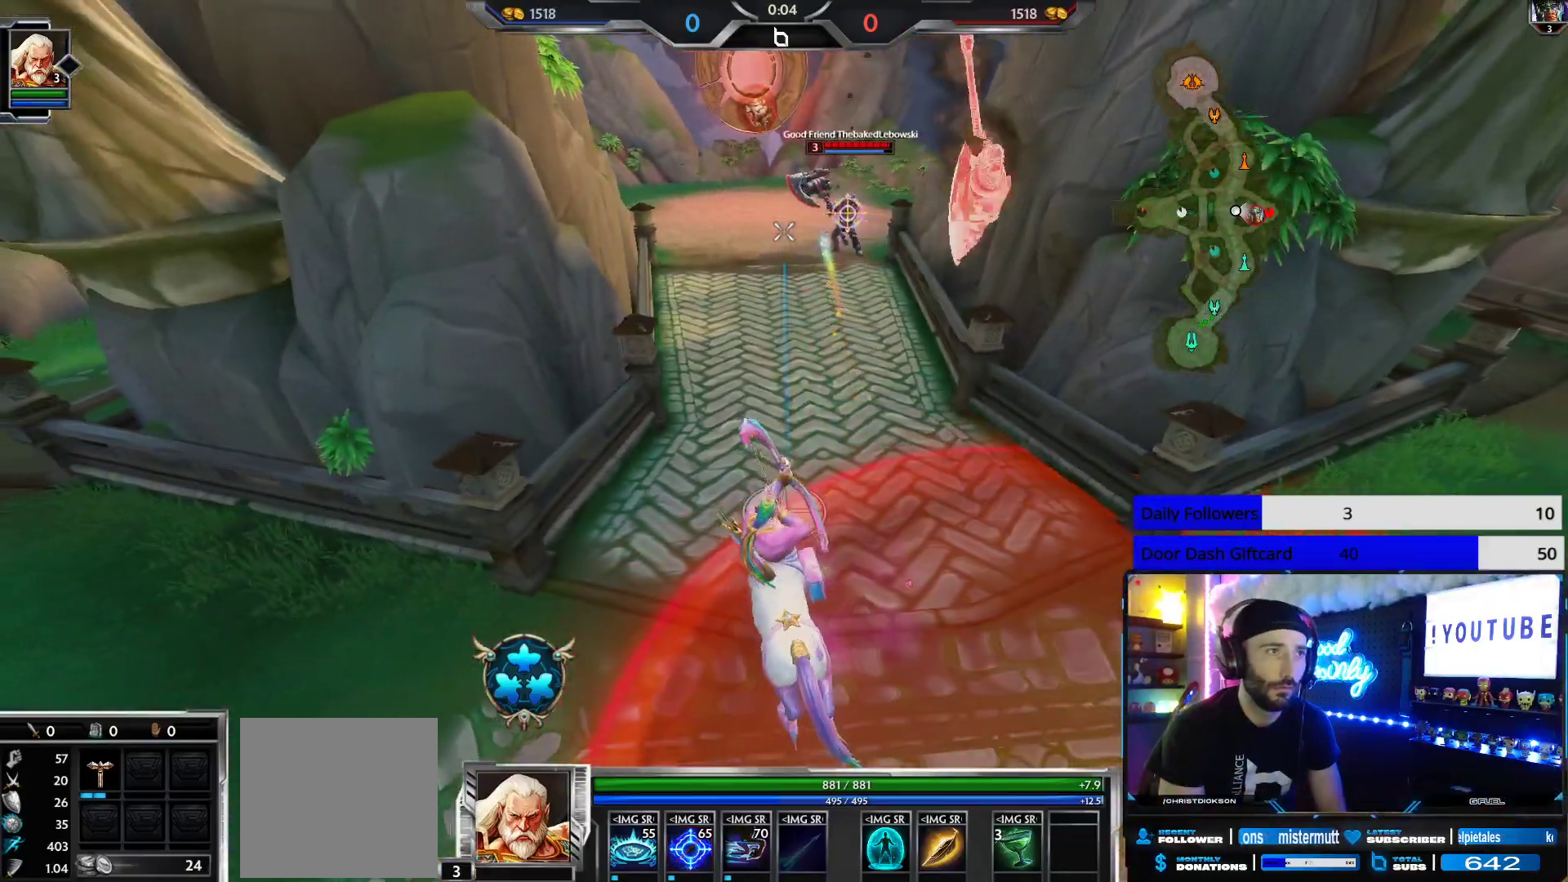
{"buttons": [], "left_stick": "up-left", "right_stick": "center", "events": [[167, "left_stick", "up-left"]]}
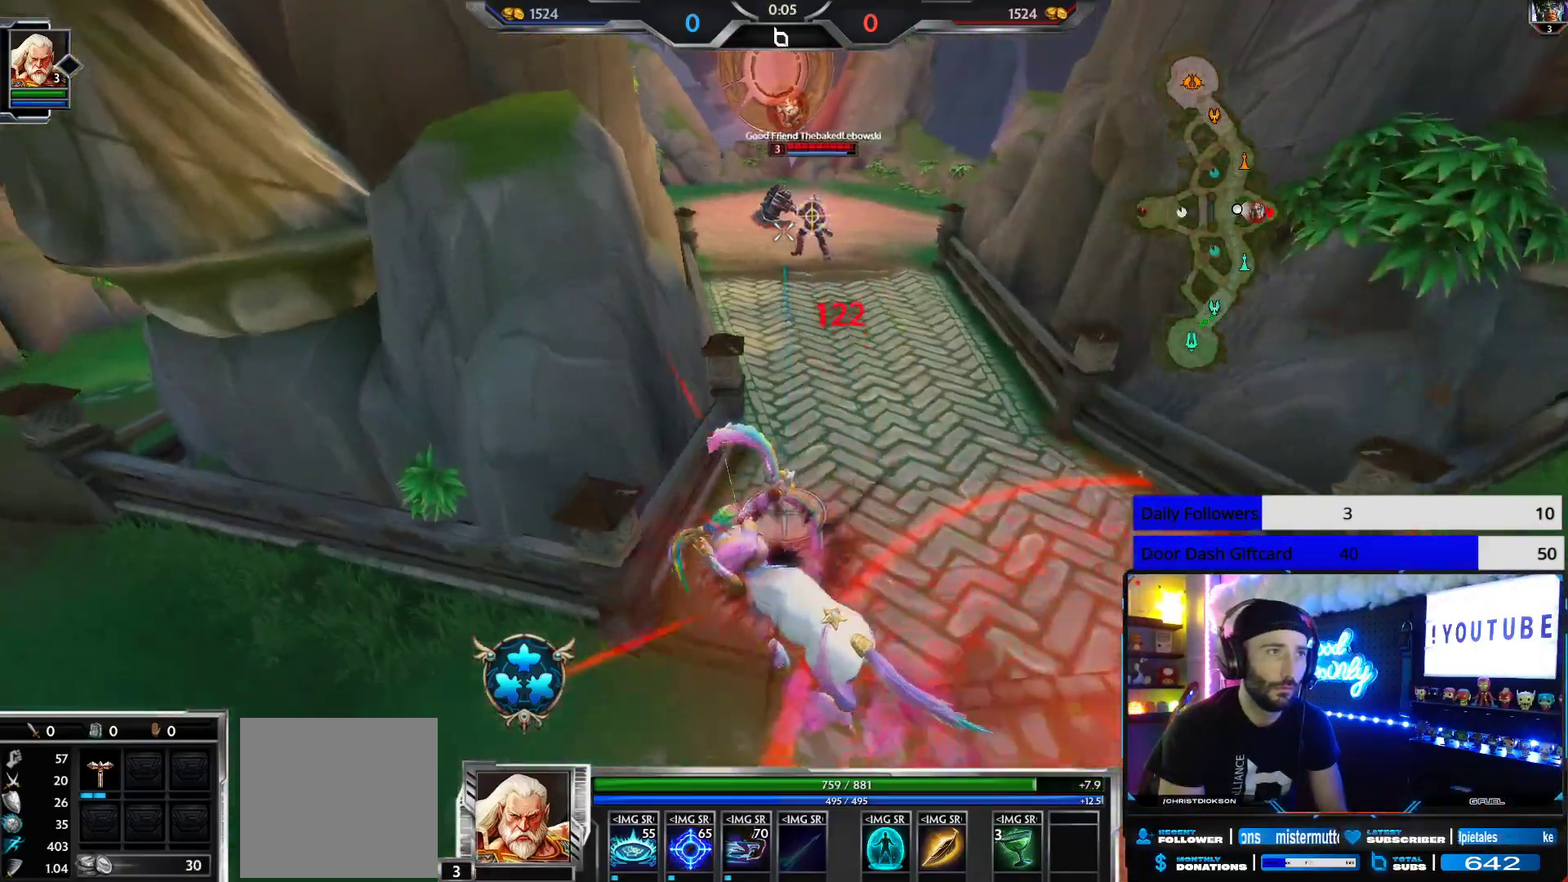
{"buttons": [], "left_stick": "up", "right_stick": "center", "events": [[67, "right_stick", "right"], [217, "right_stick", "center"], [250, "left_stick", "up"]]}